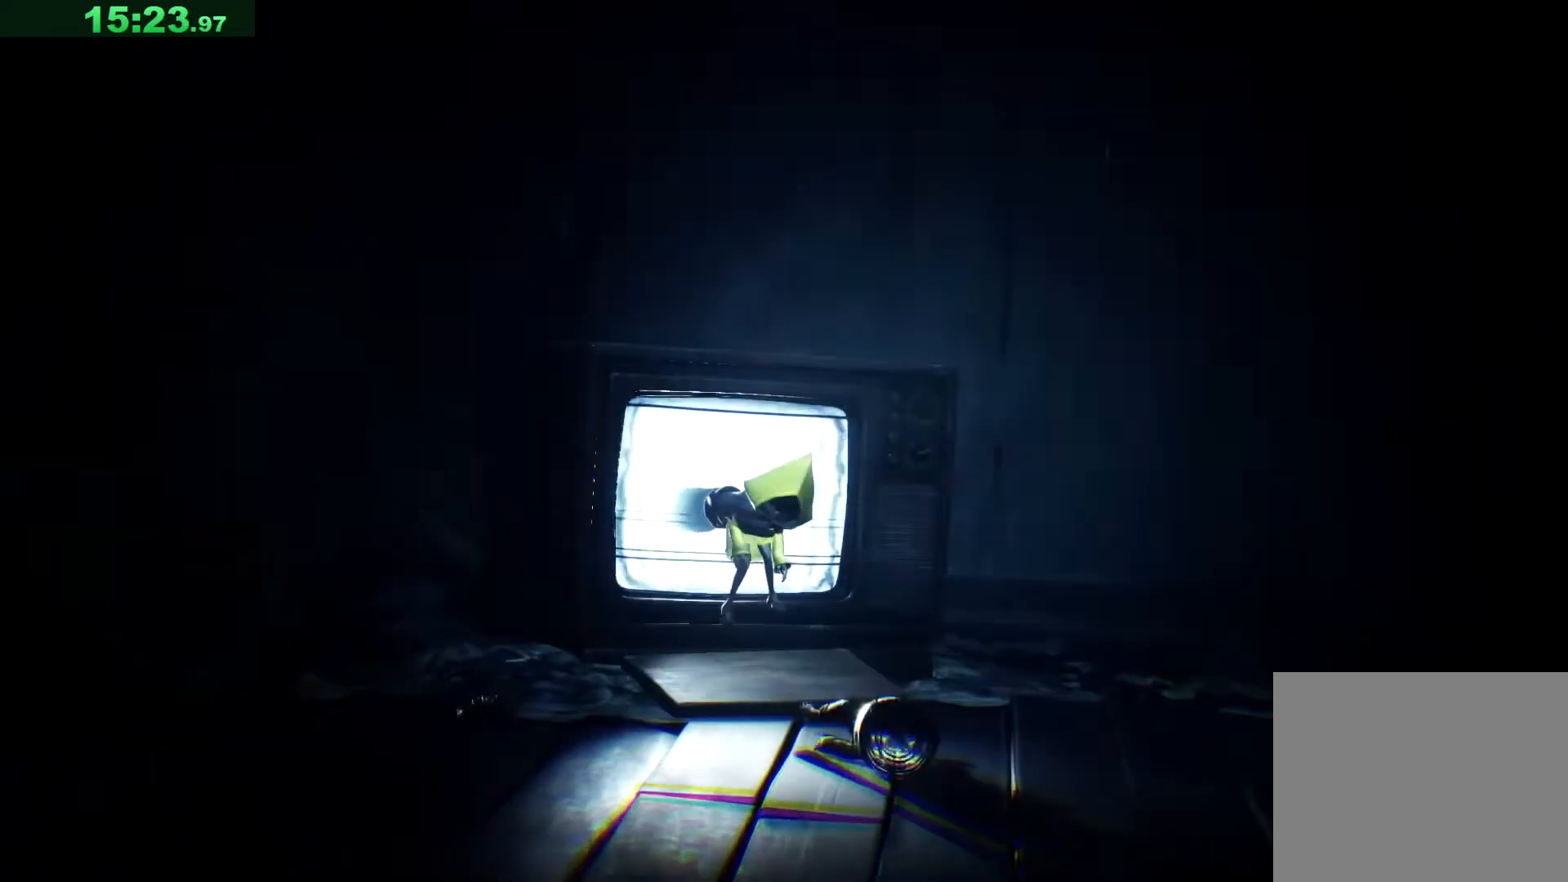
Gameplay with keyboard; each line is a JSON object with the keys held at the frame after it. "events" lists presses ("down") and releases ("up") of "a", "ctrl", "d", "e", "q", "s", "shift", "space" and "w" between this image and that frame as [ms after this image, input, new state], when the widget could be followed in between. No other keys are recorded. Mouse input is not recorded.
{"keys": ["a", "w"], "events": []}
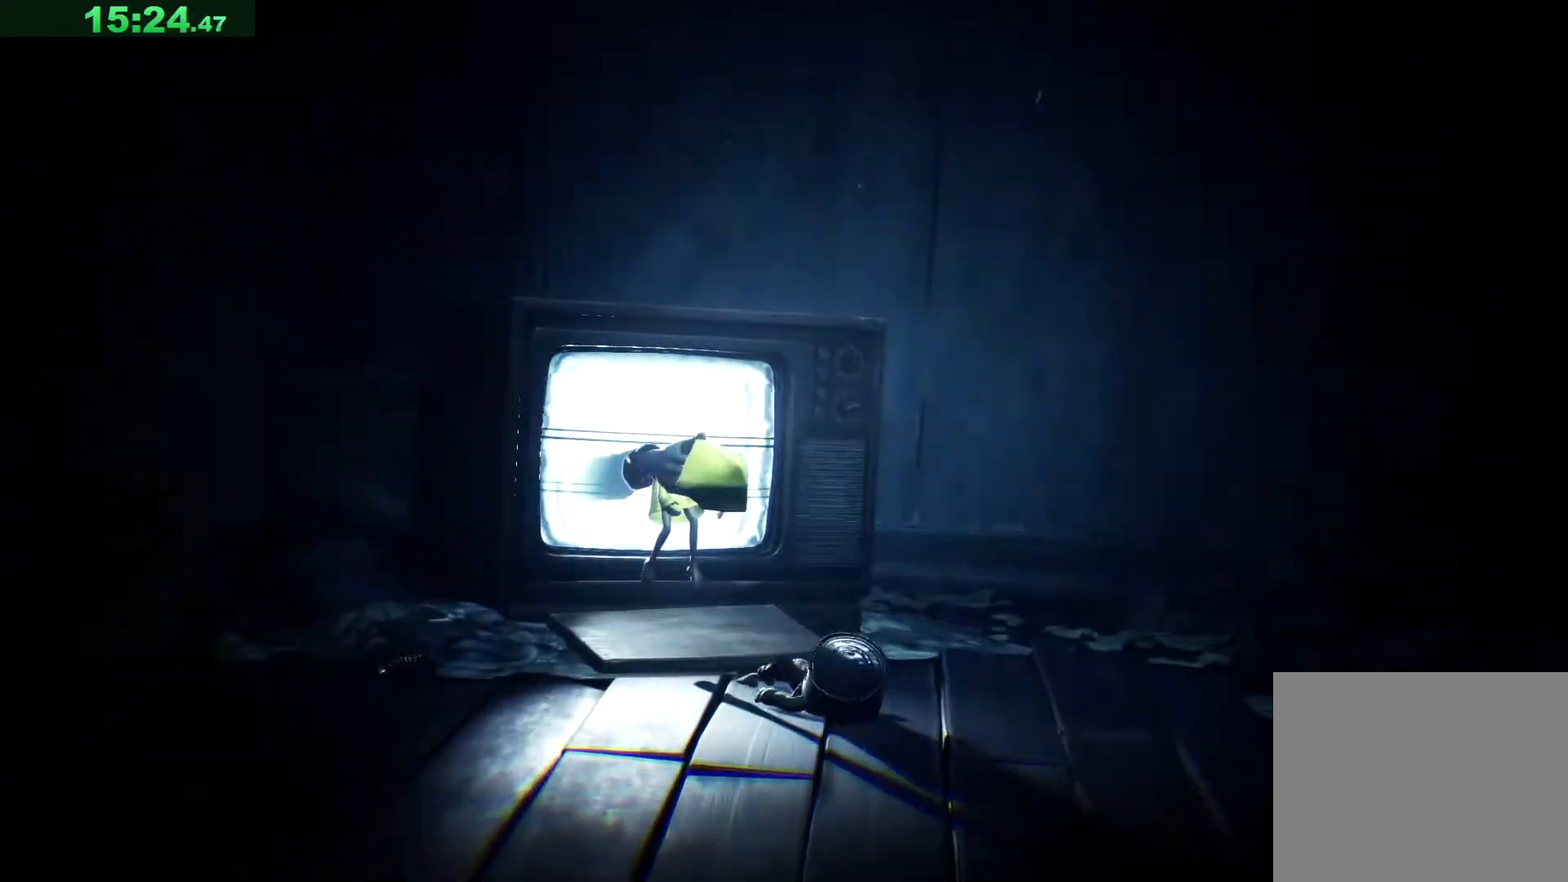
{"keys": ["a", "w"], "events": []}
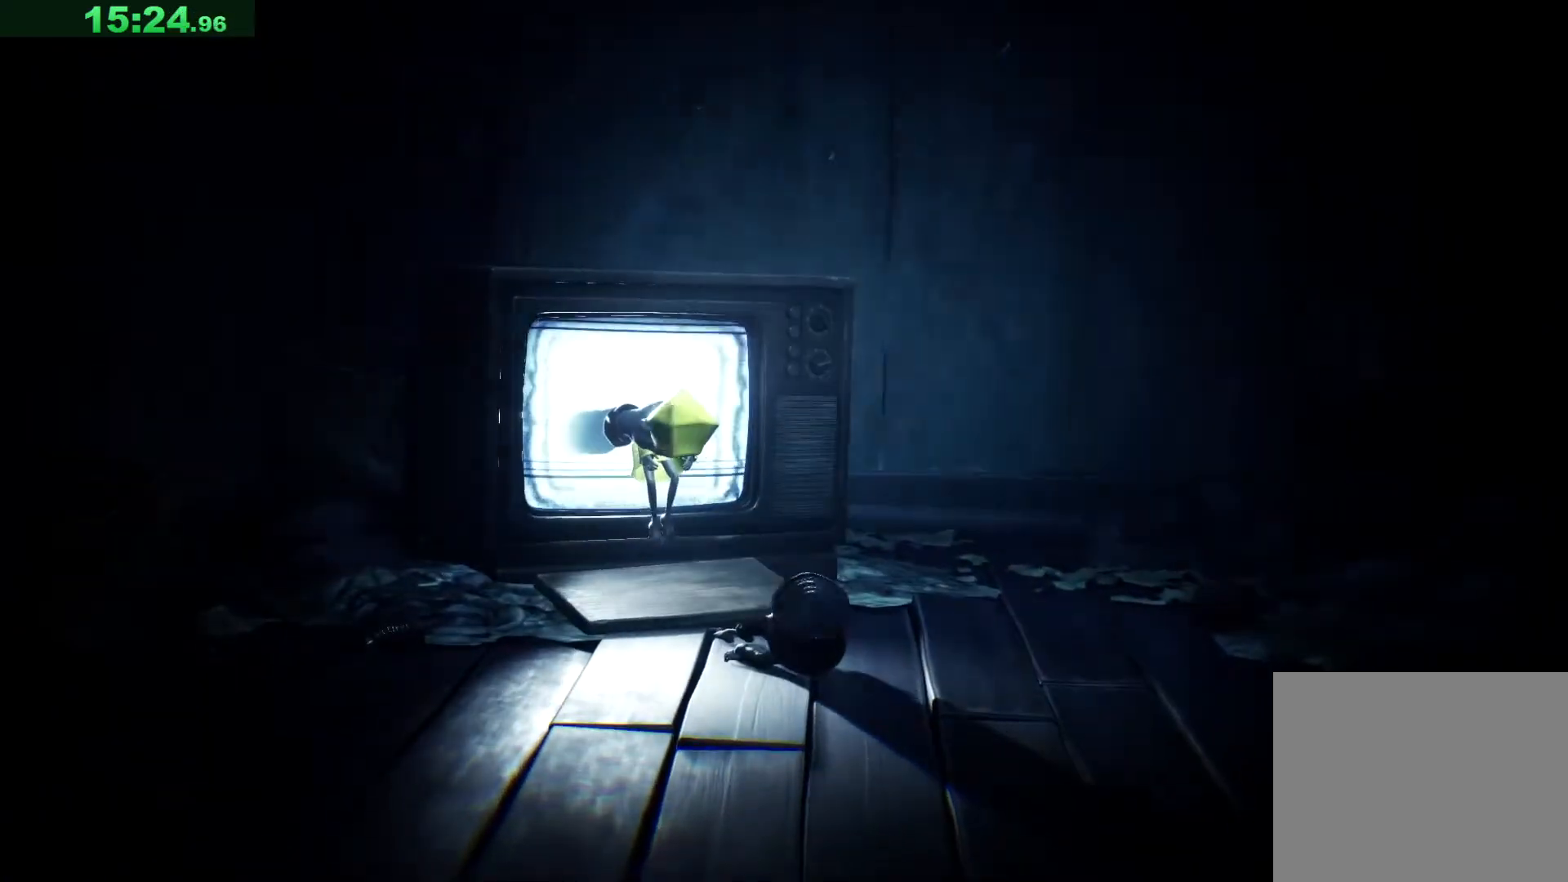
{"keys": ["a", "w"], "events": []}
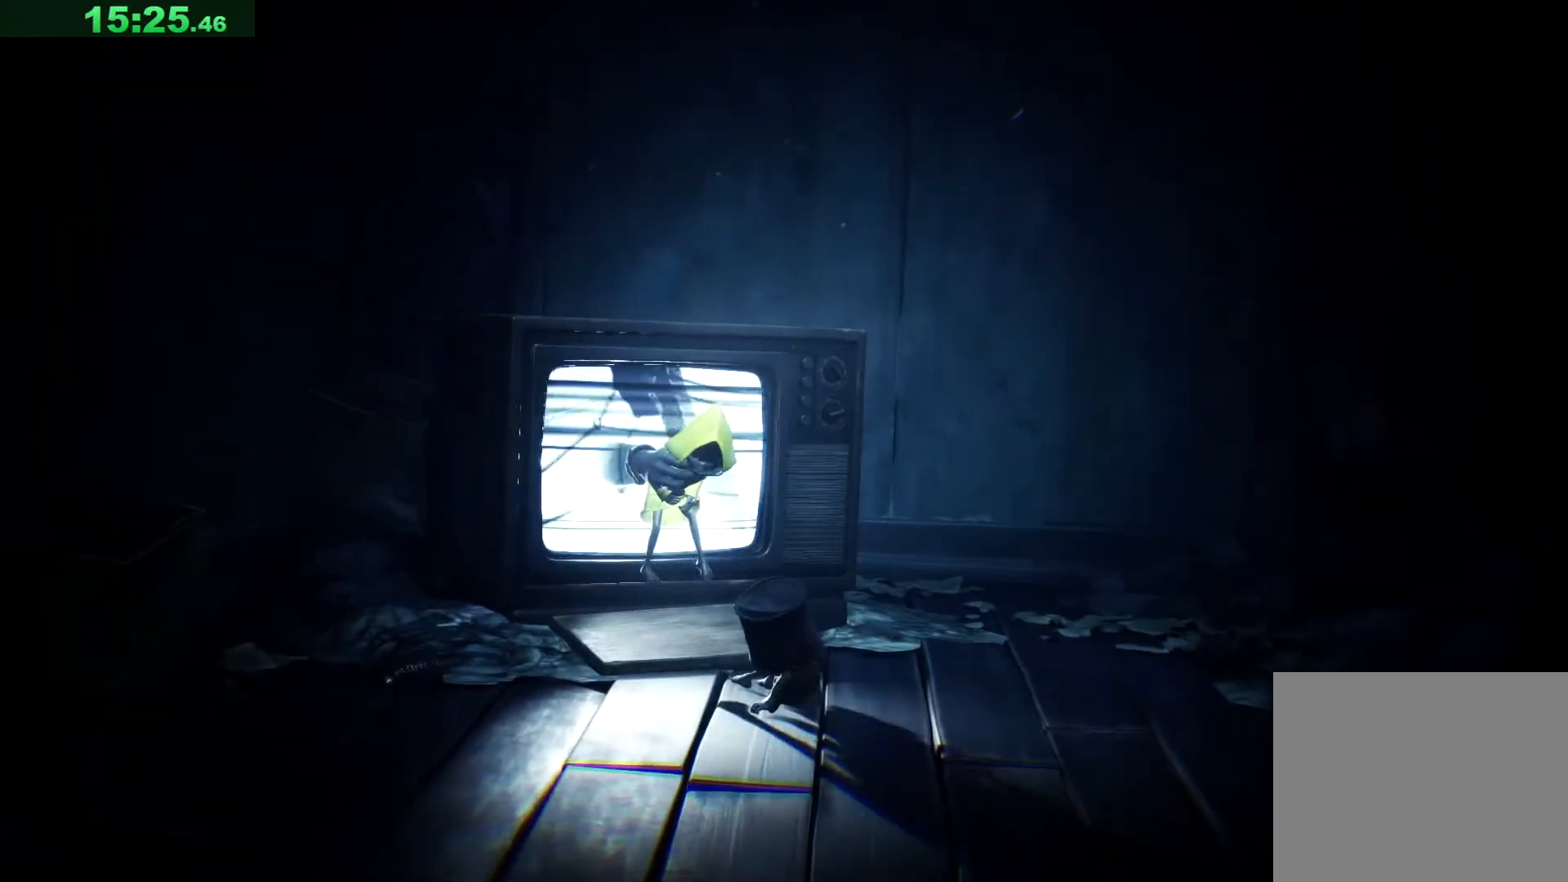
{"keys": ["a", "w"], "events": []}
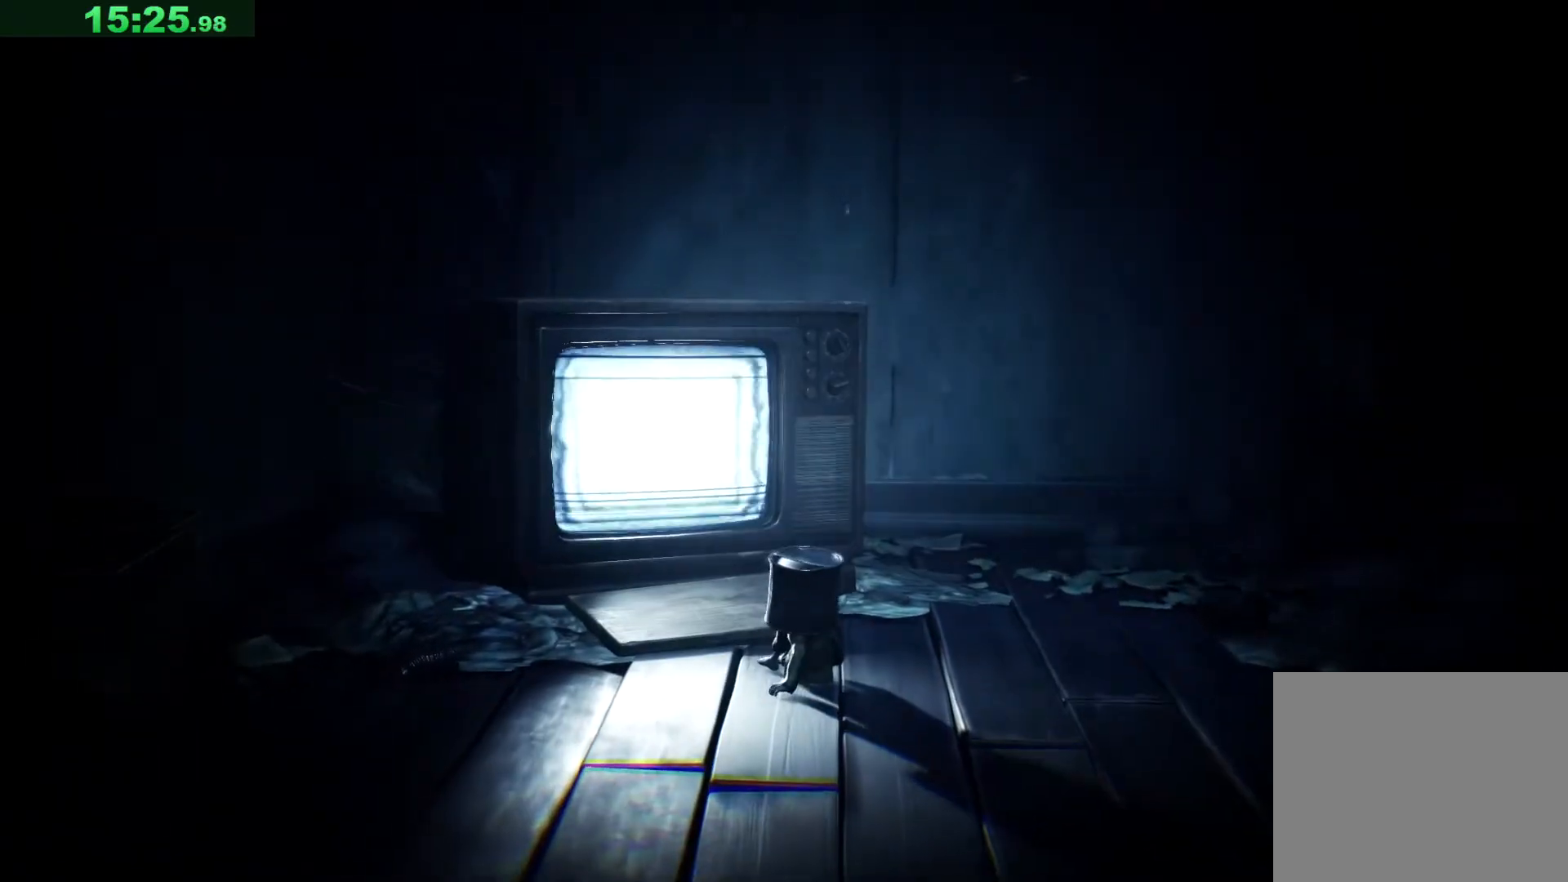
{"keys": ["a", "w"], "events": []}
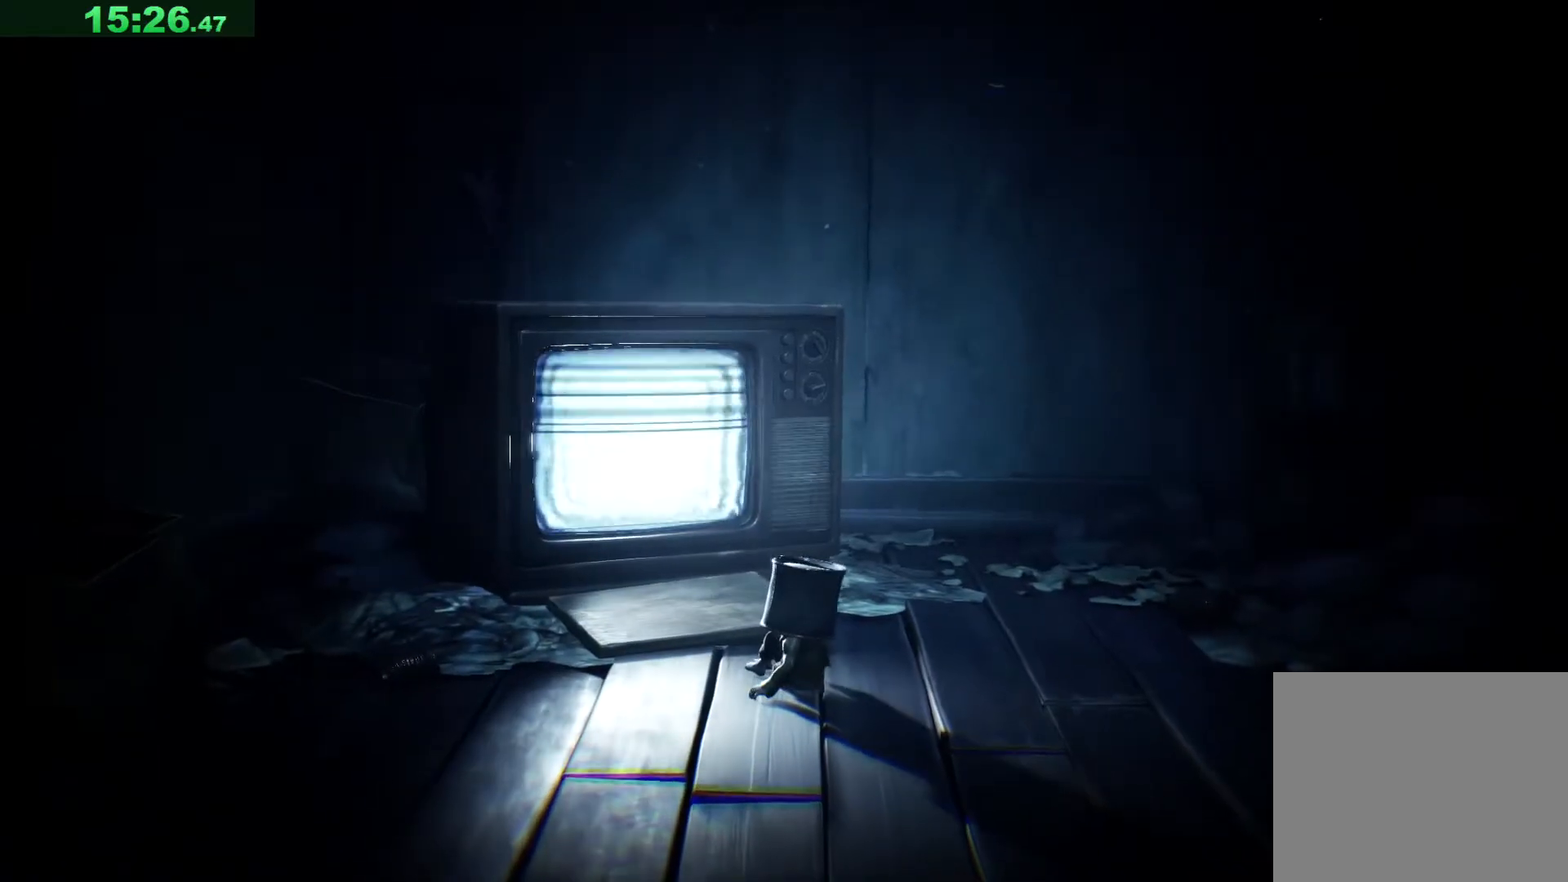
{"keys": ["a", "w"], "events": []}
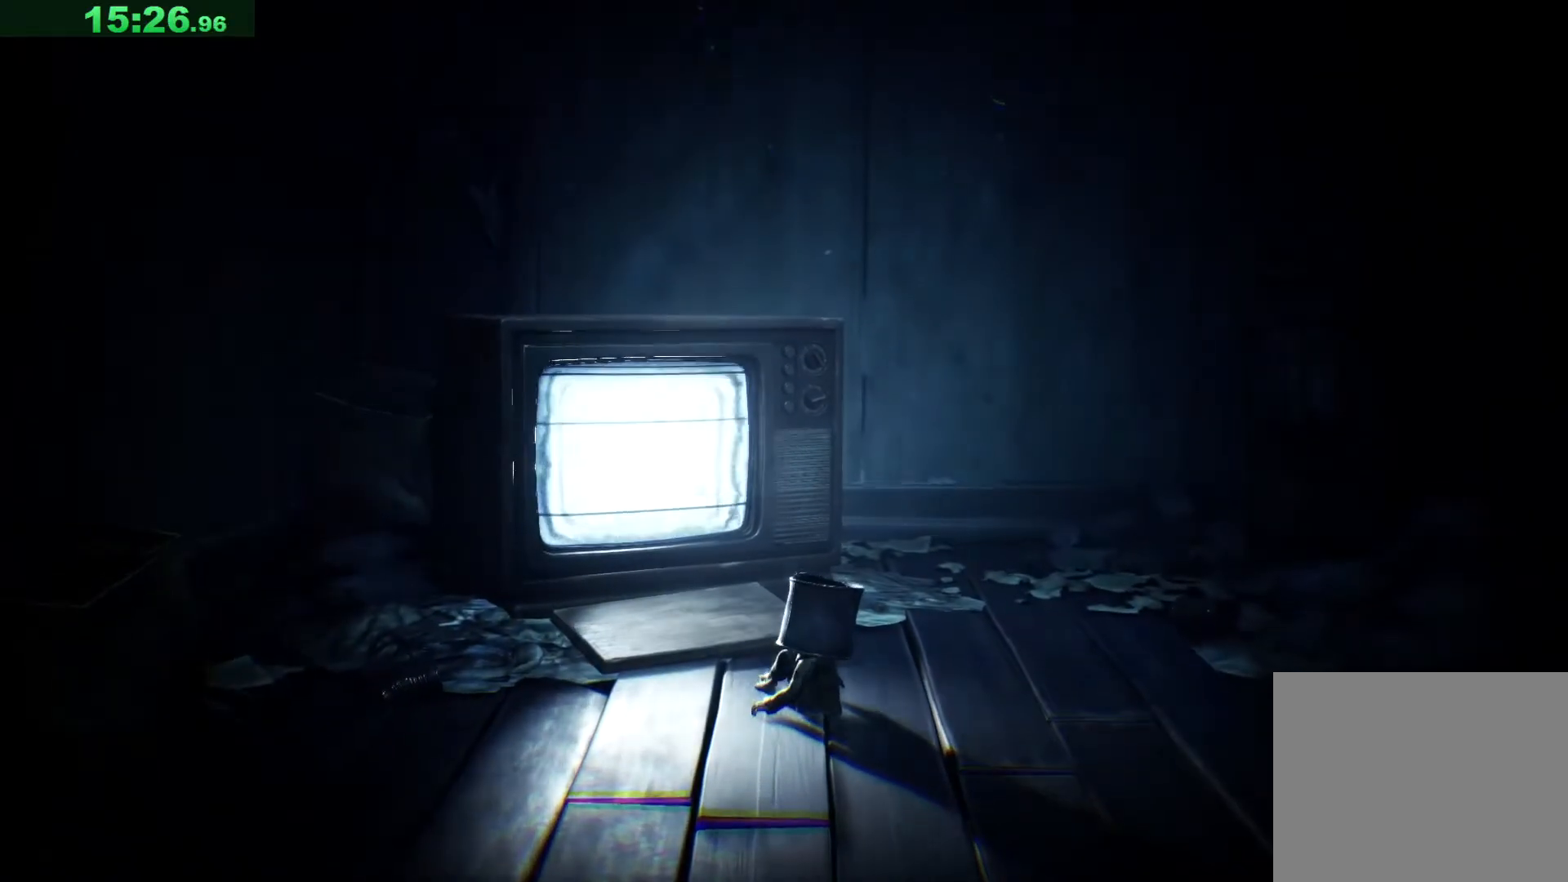
{"keys": ["a", "w"], "events": []}
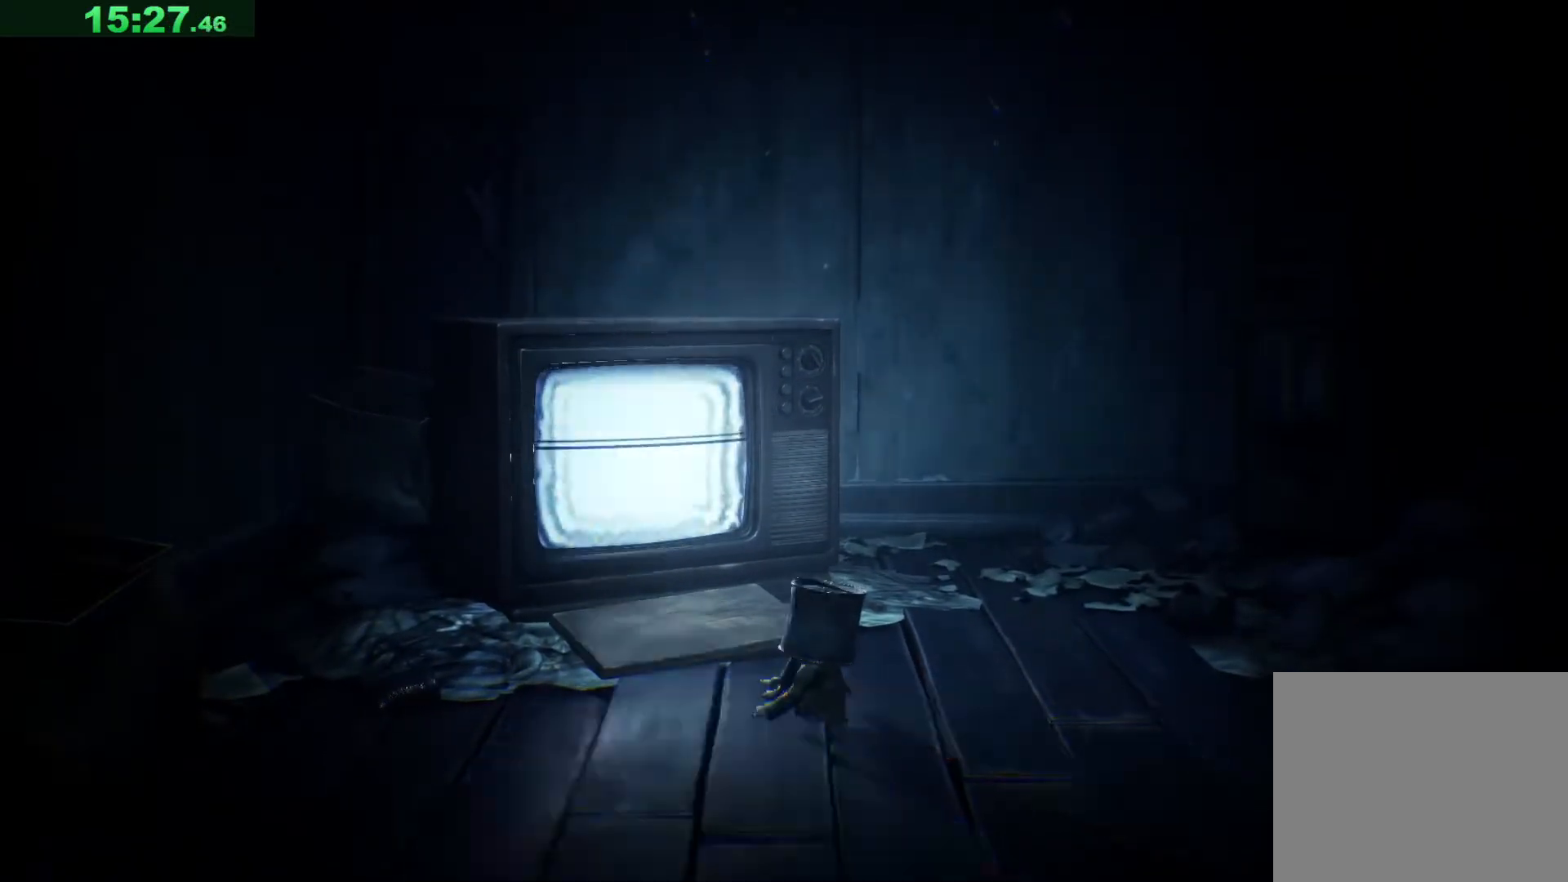
{"keys": ["a", "w"], "events": []}
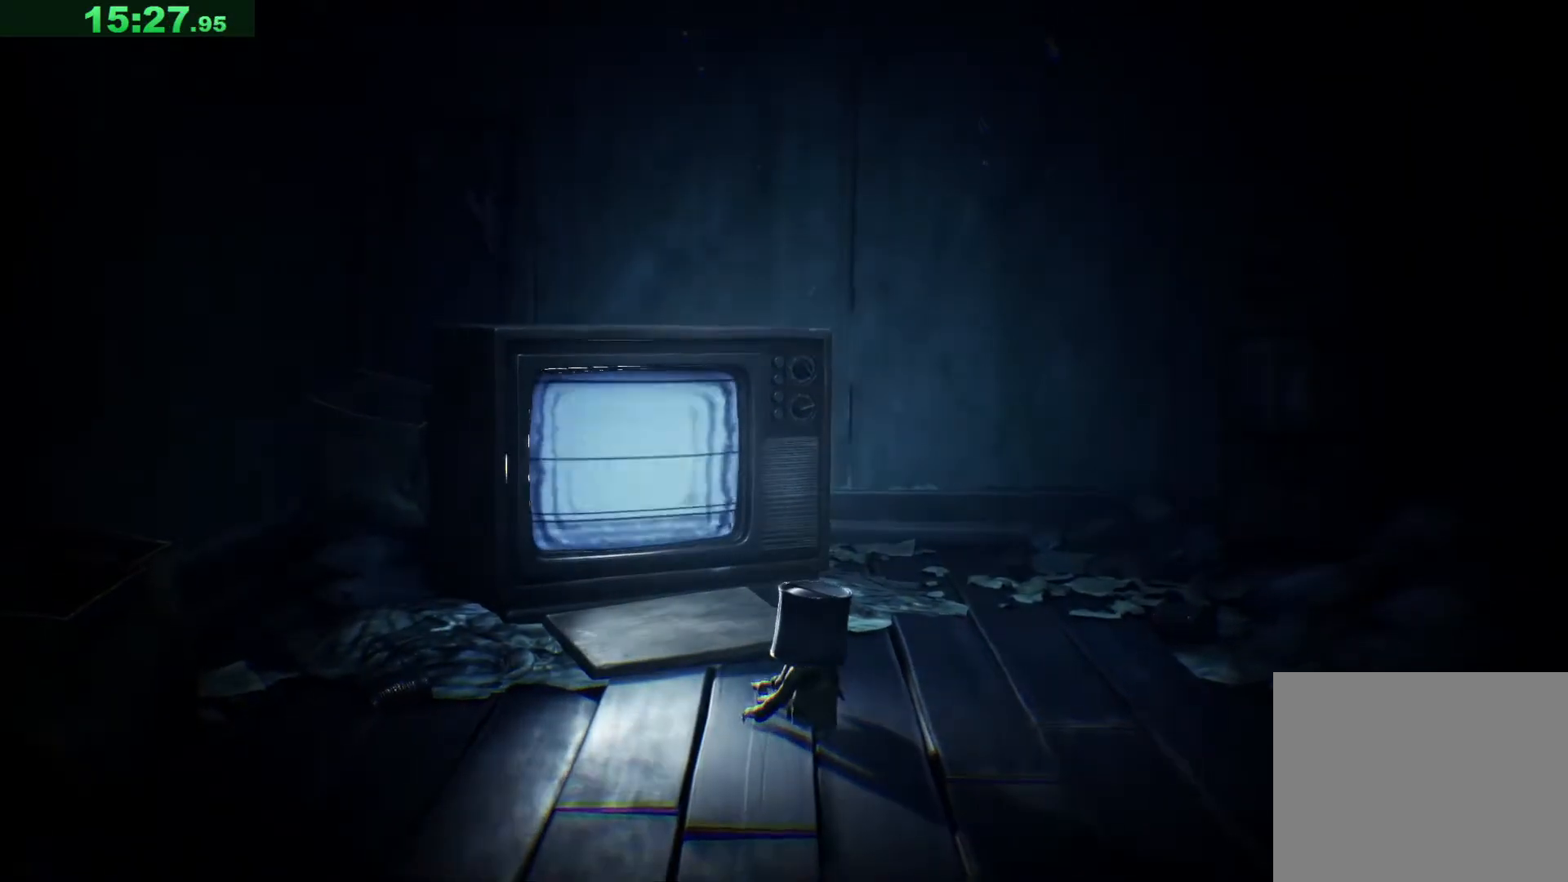
{"keys": ["a", "w"], "events": []}
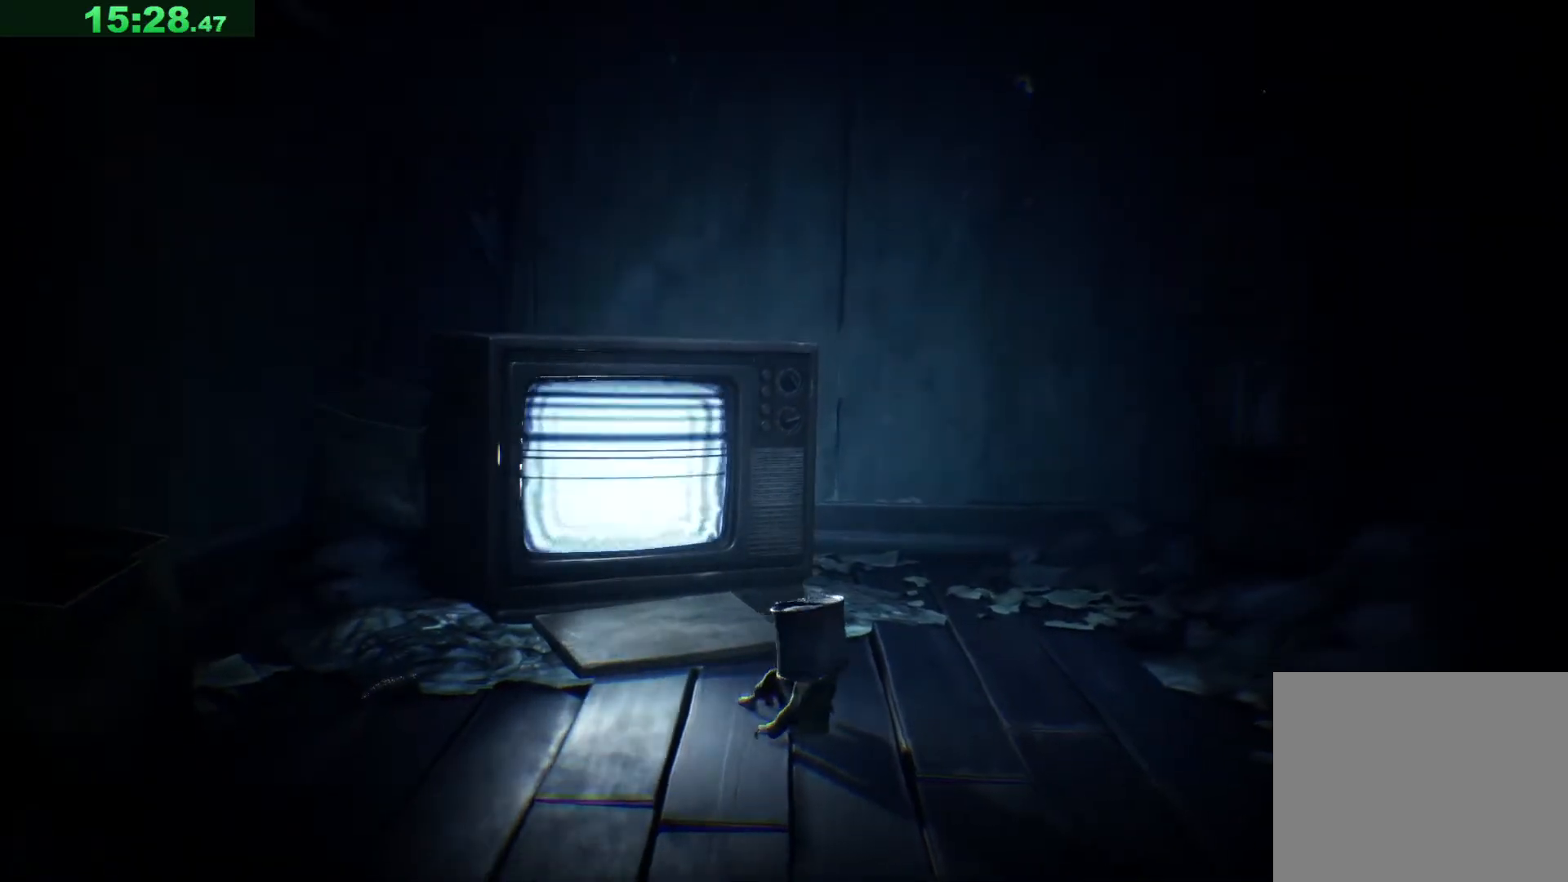
{"keys": ["a", "w"], "events": []}
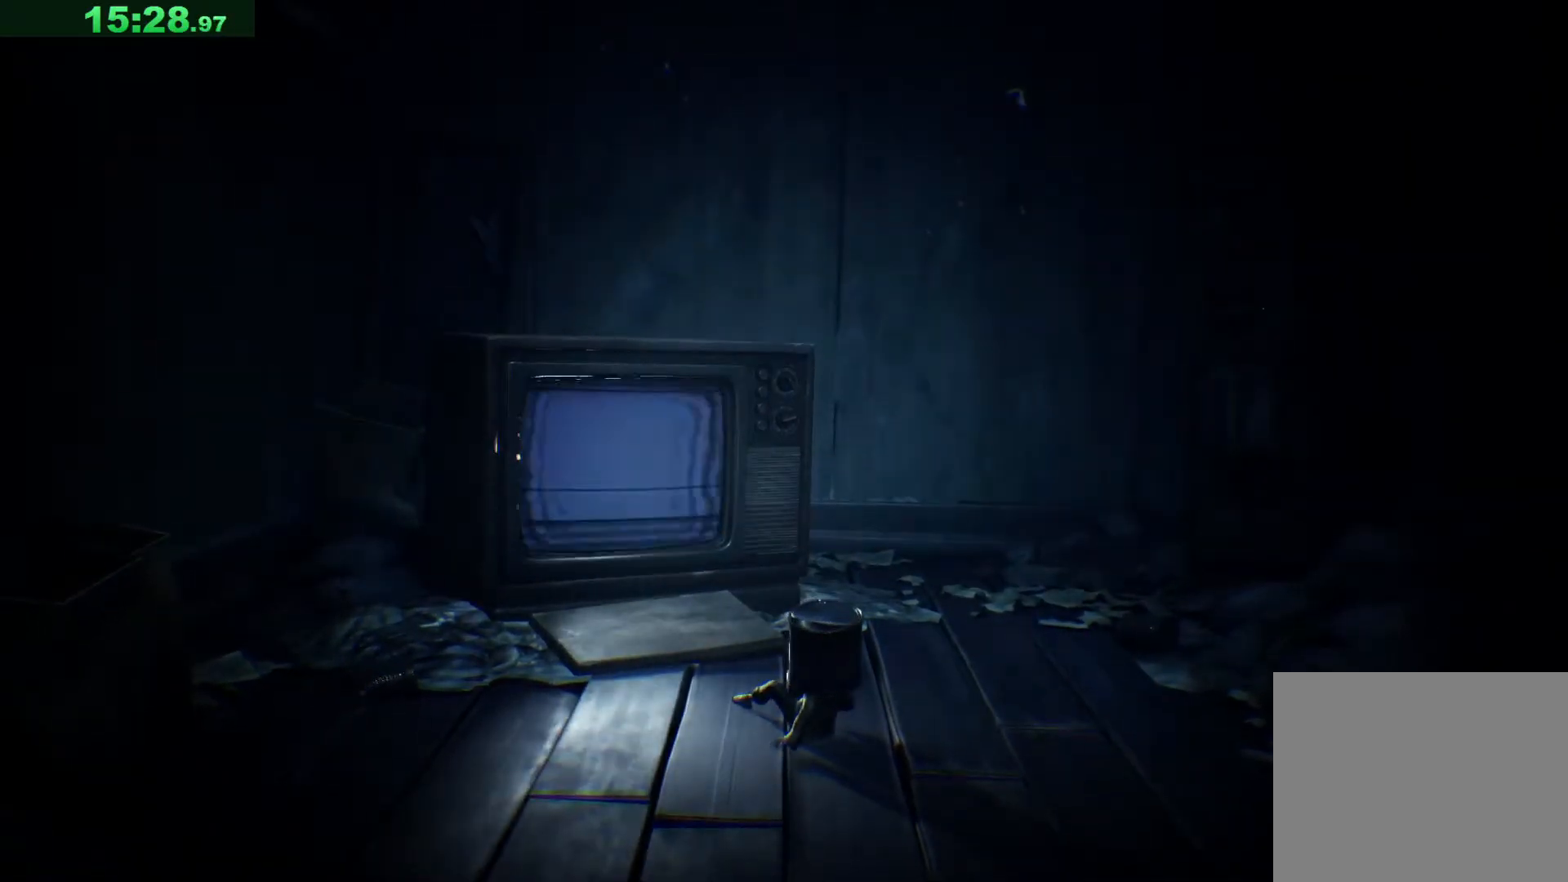
{"keys": ["a", "w"], "events": []}
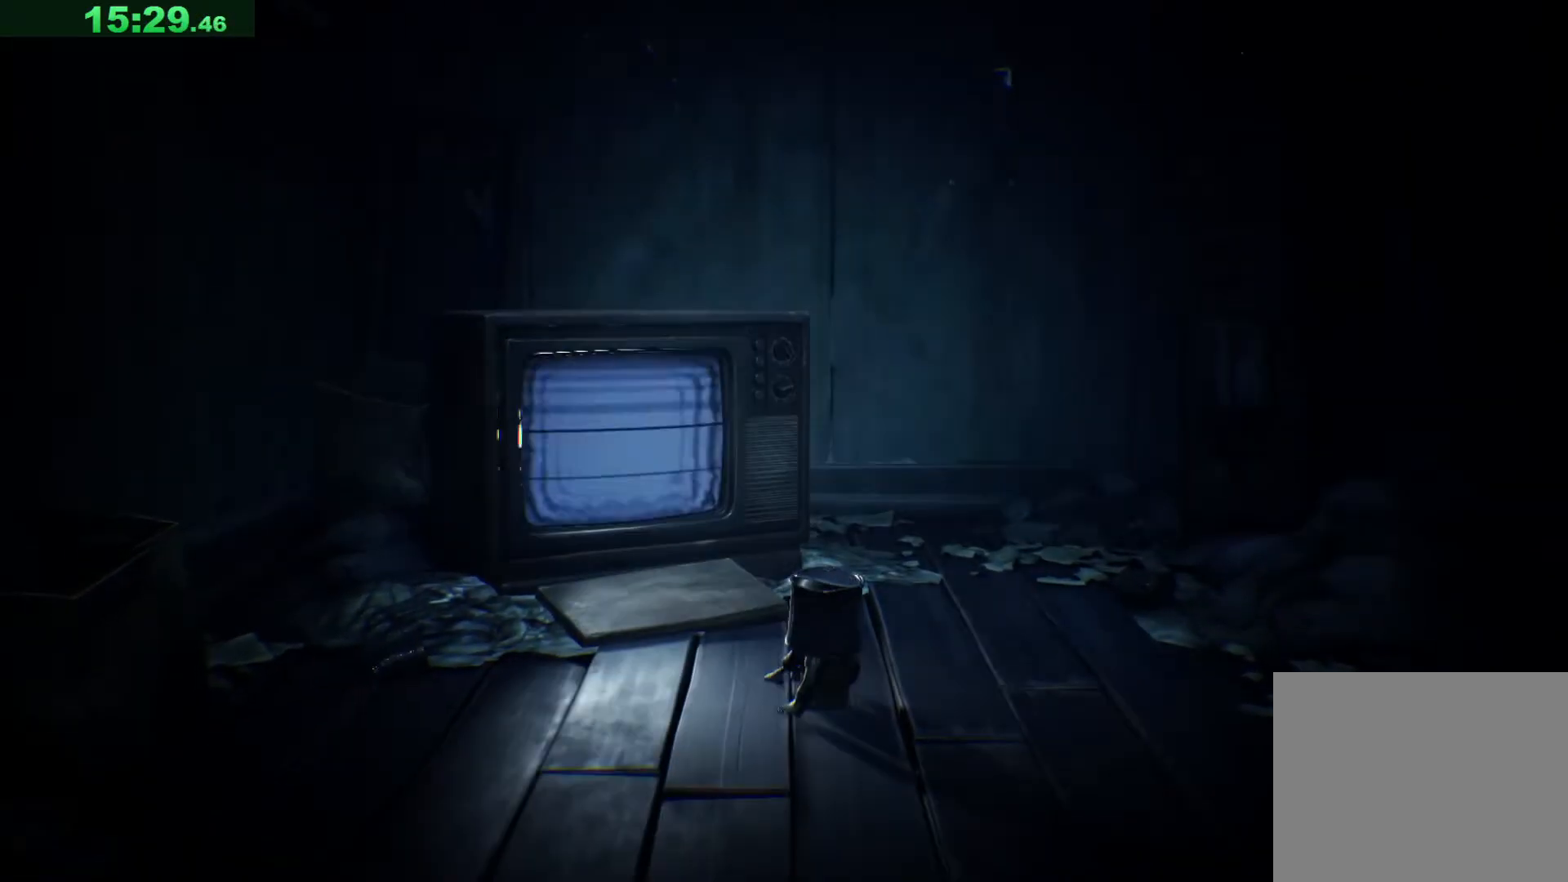
{"keys": ["a", "w"], "events": []}
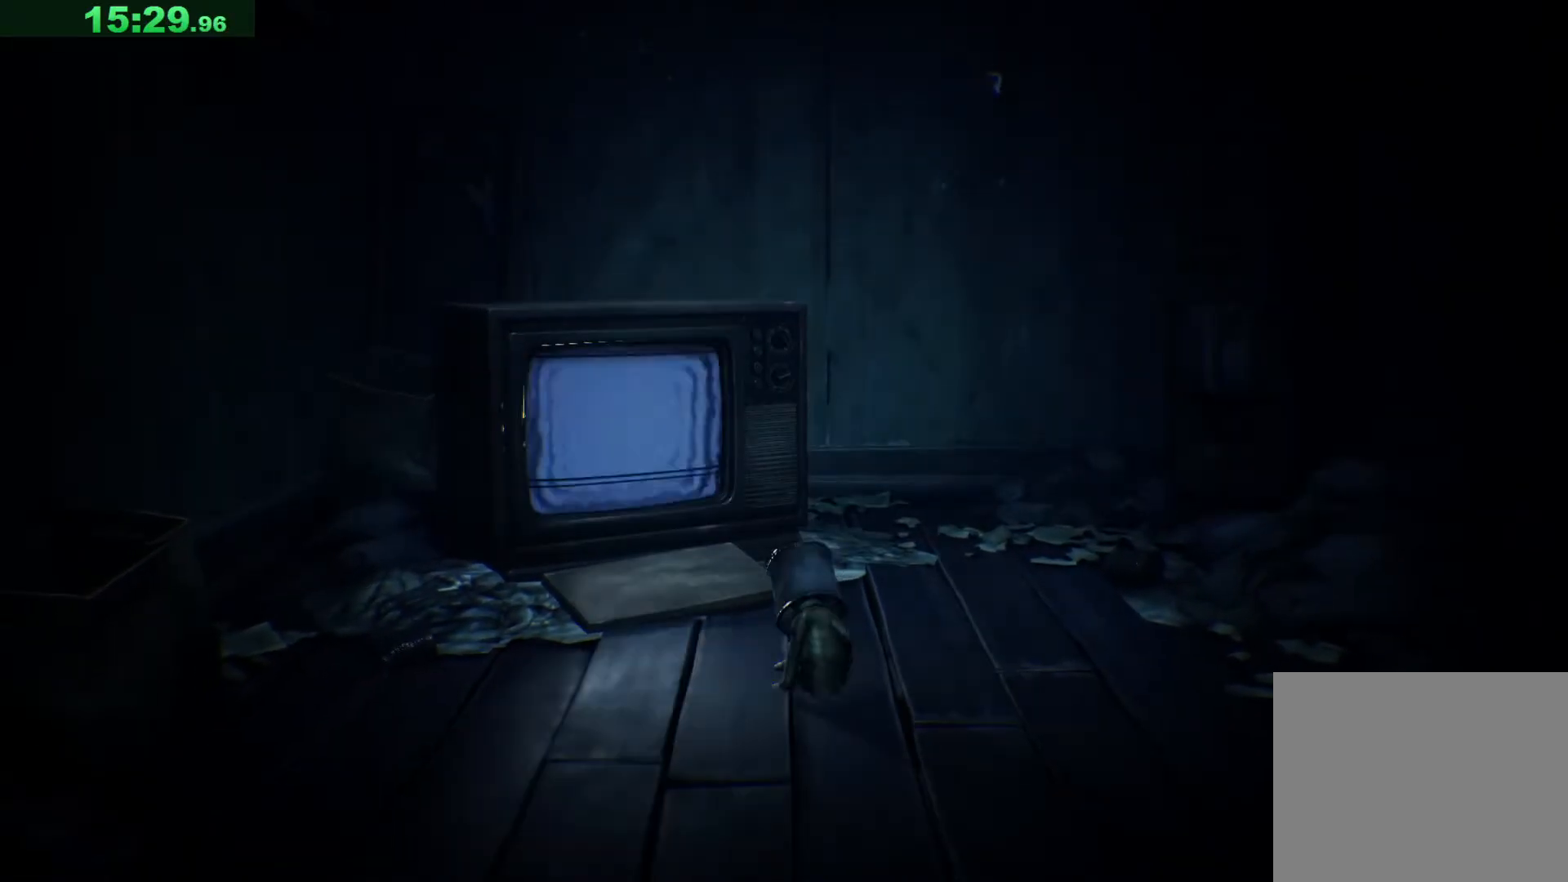
{"keys": ["a", "w"], "events": []}
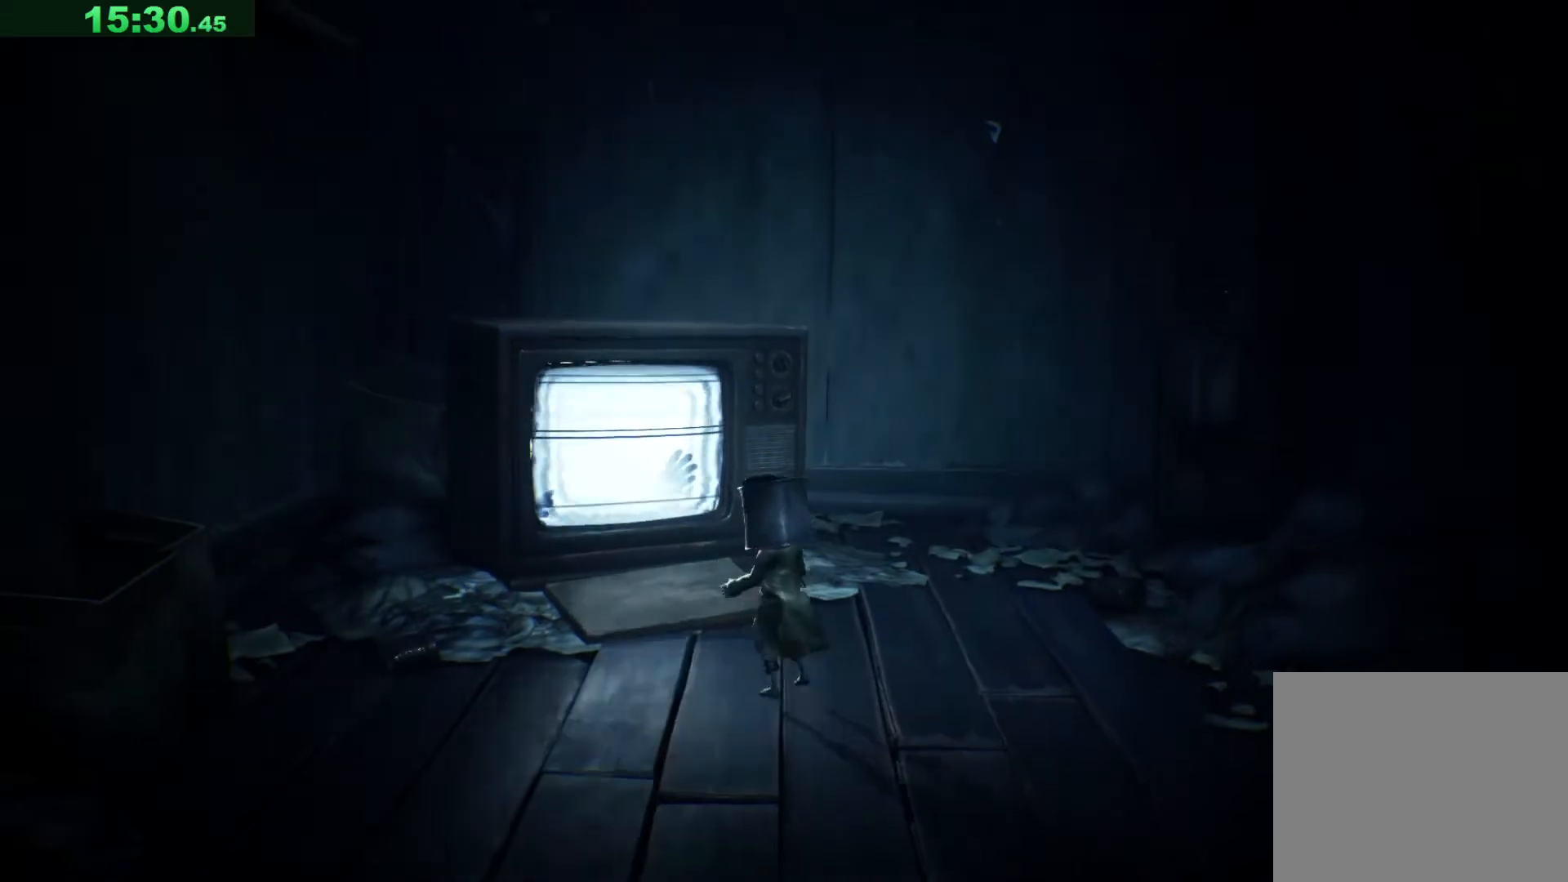
{"keys": ["a", "w"], "events": []}
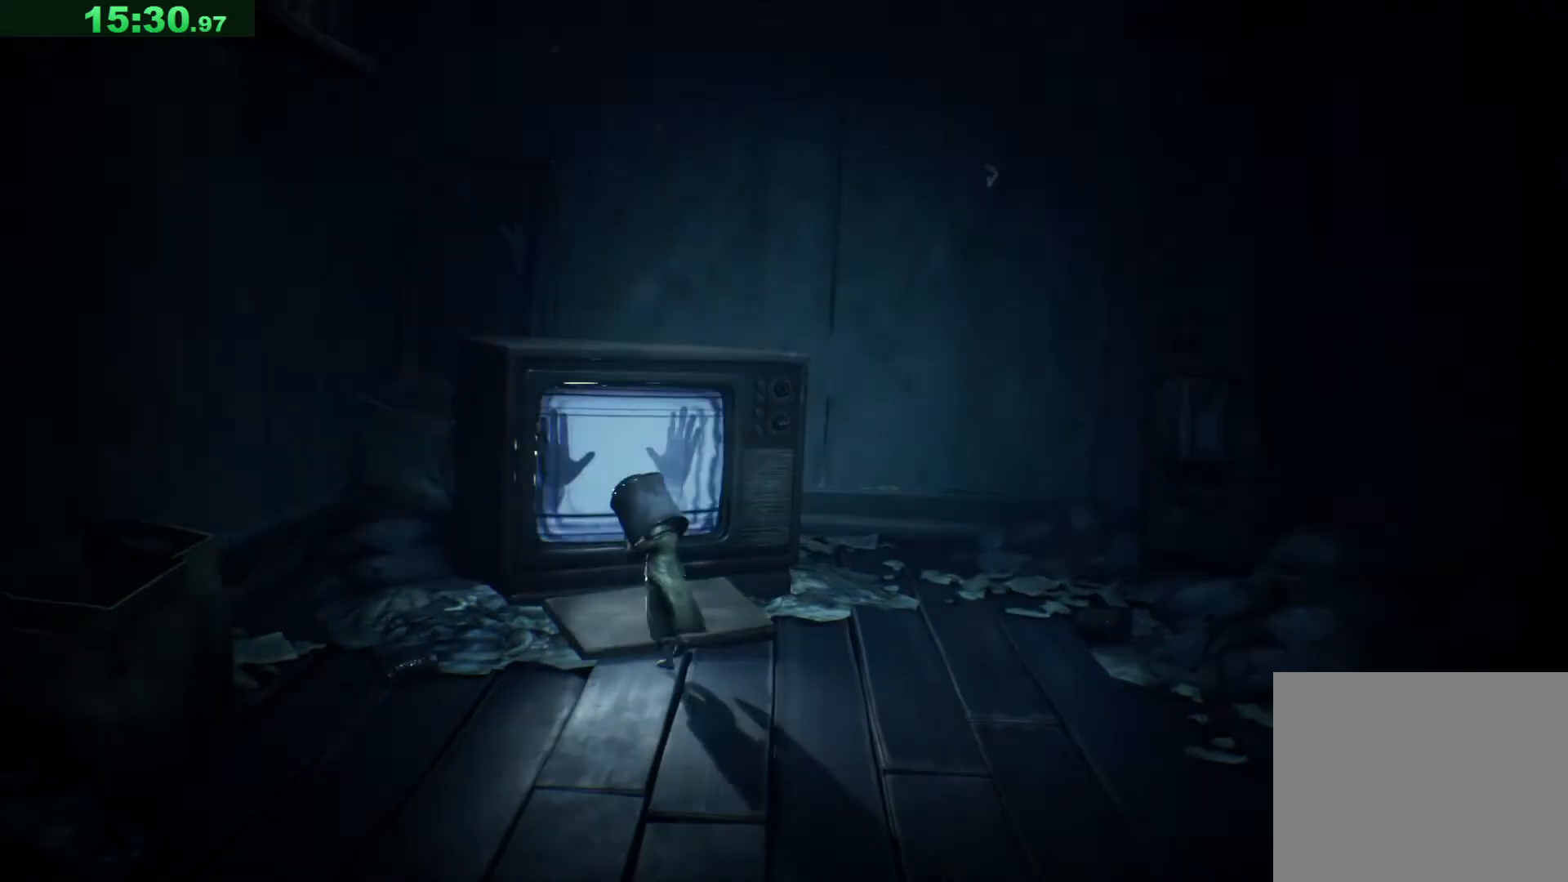
{"keys": ["d", "w"], "events": [[50, "a", "up"], [200, "d", "down"]]}
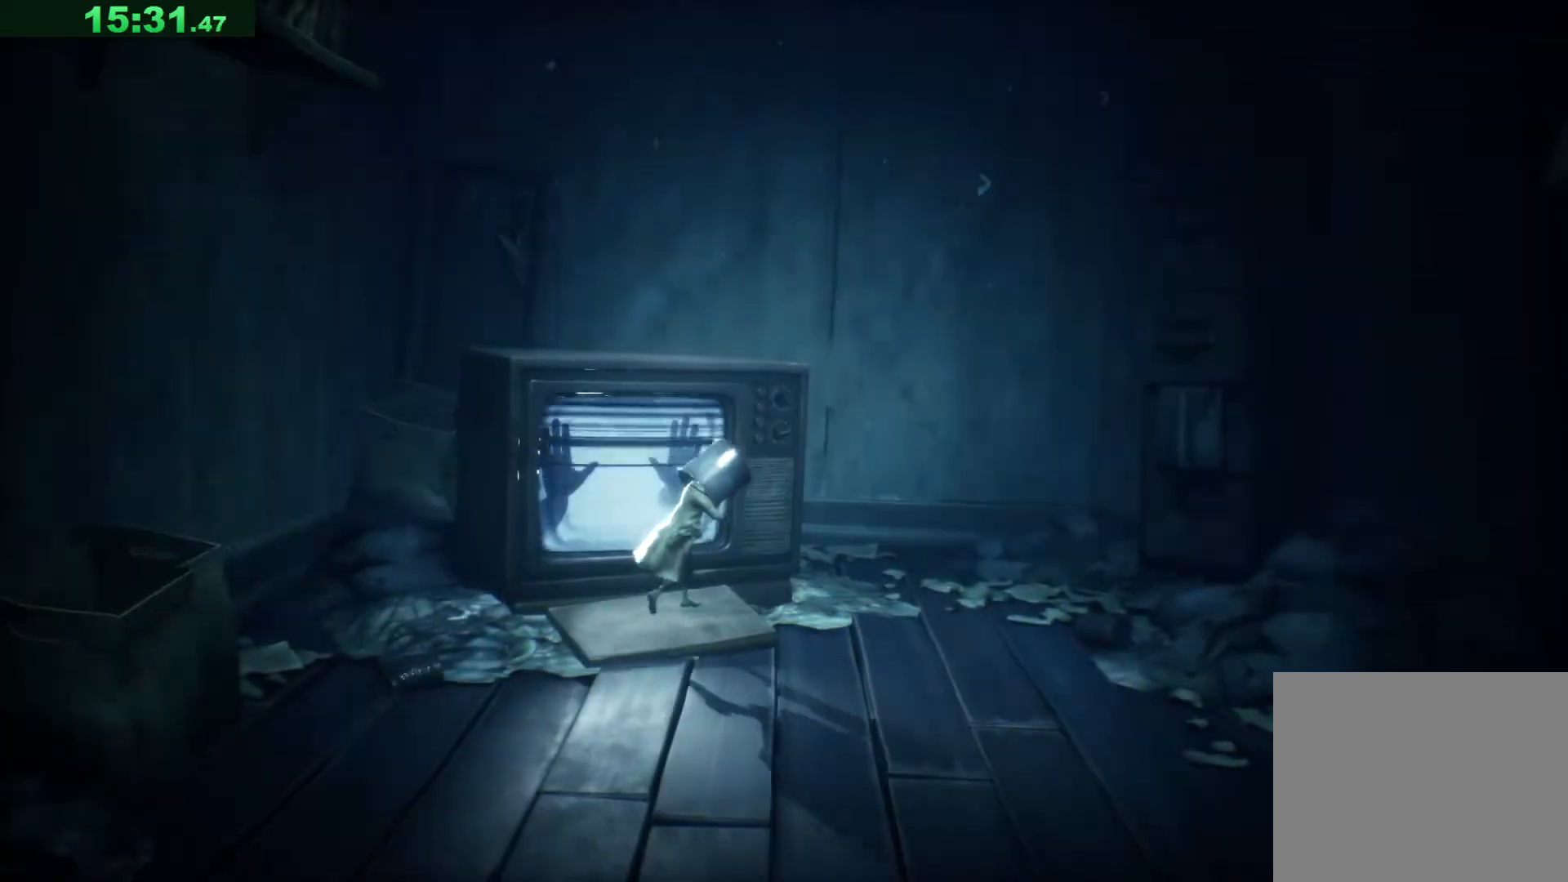
{"keys": ["d", "s"], "events": [[50, "w", "up"], [333, "s", "down"]]}
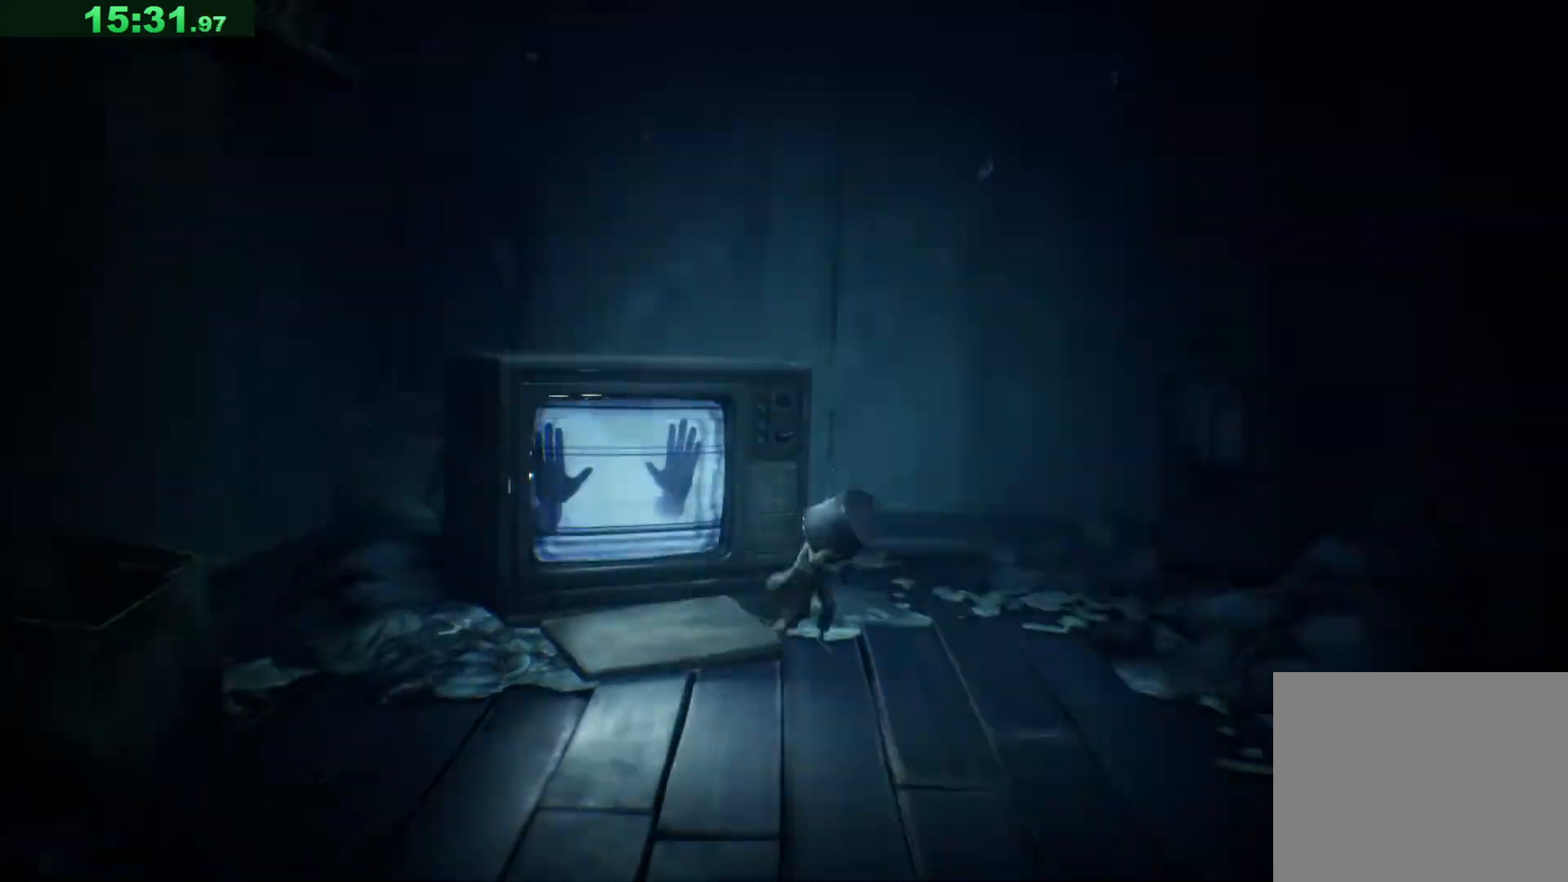
{"keys": ["s"], "events": [[117, "d", "up"]]}
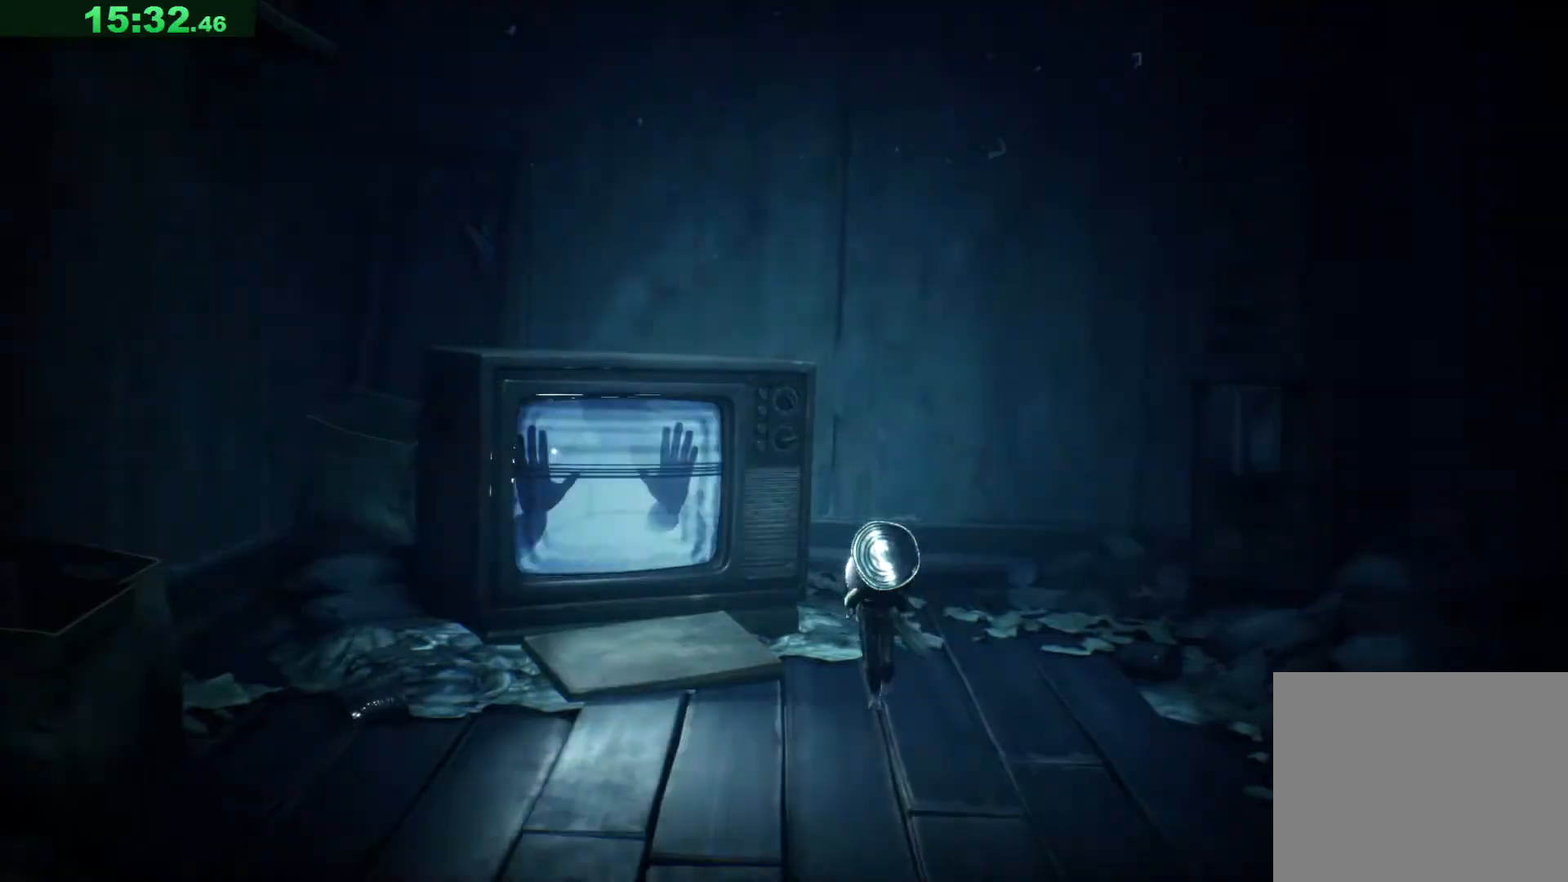
{"keys": ["s"], "events": []}
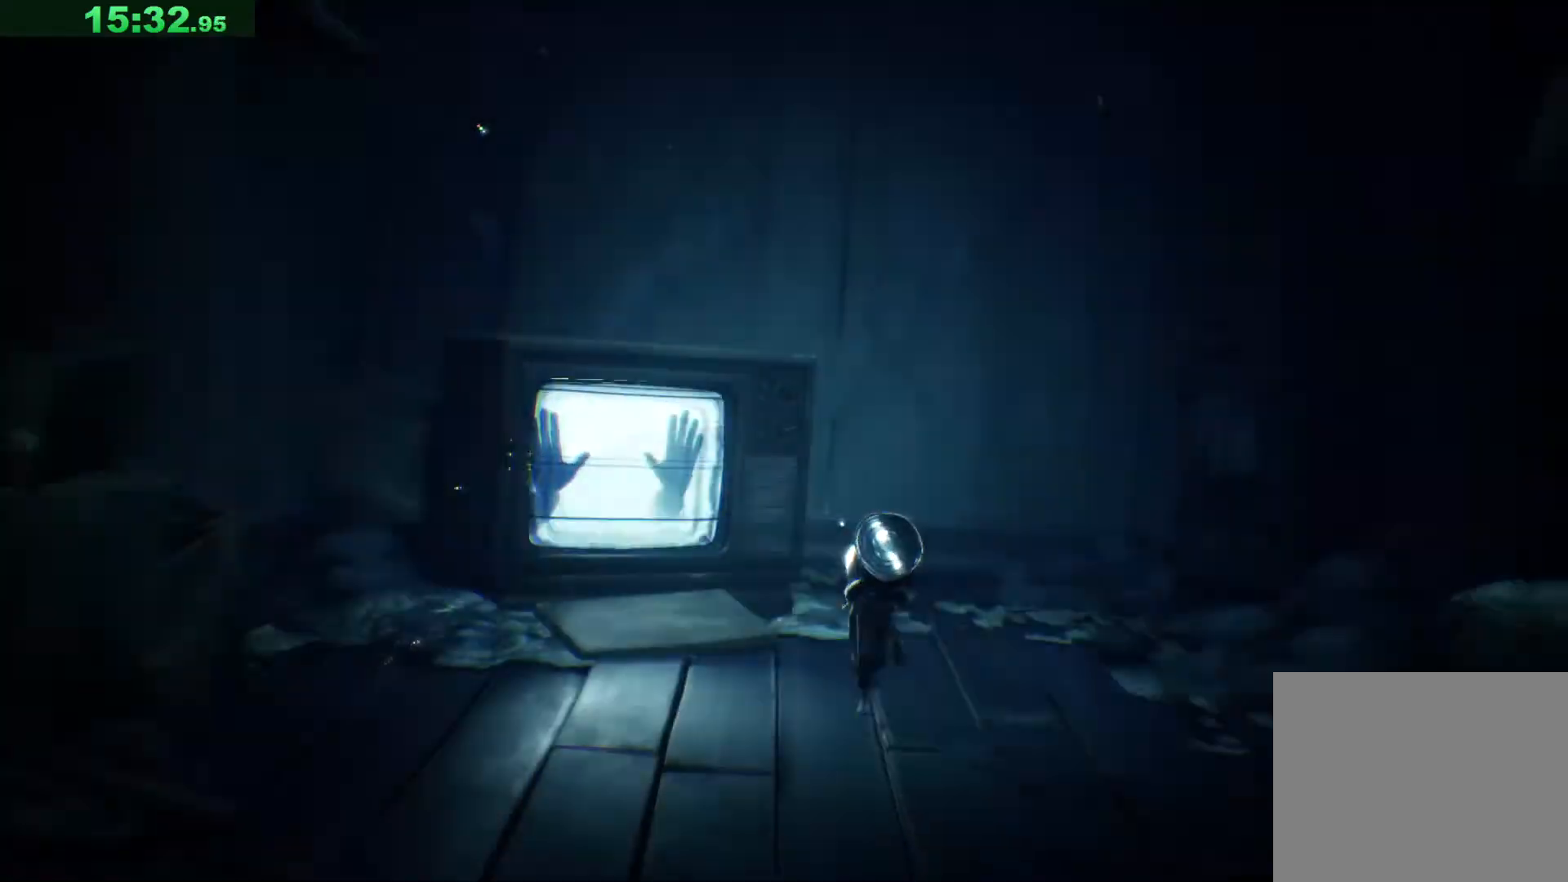
{"keys": ["s"], "events": []}
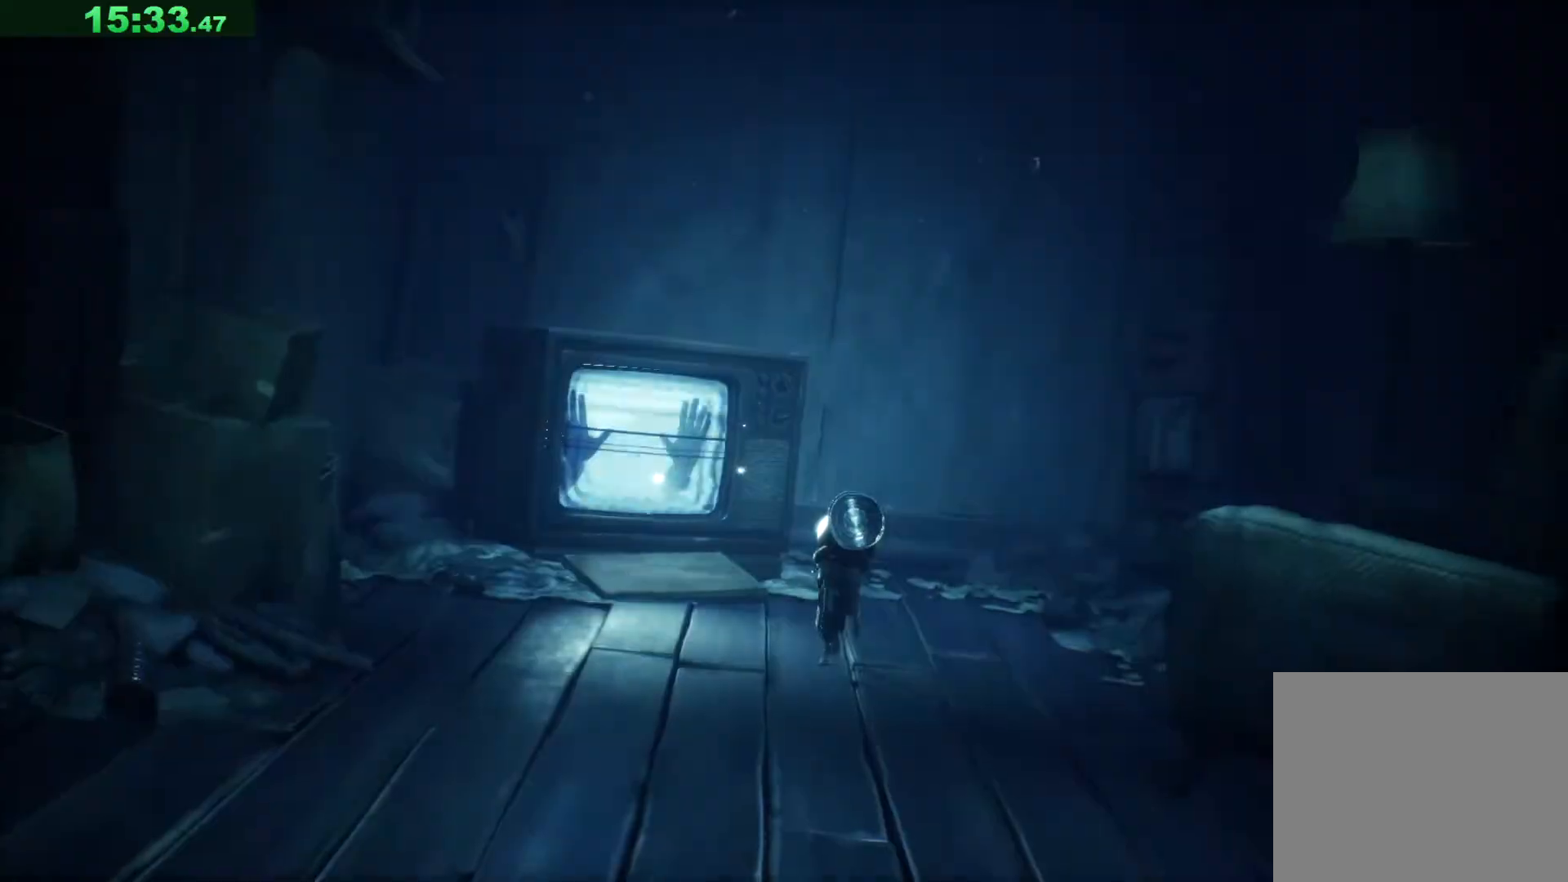
{"keys": ["s"], "events": []}
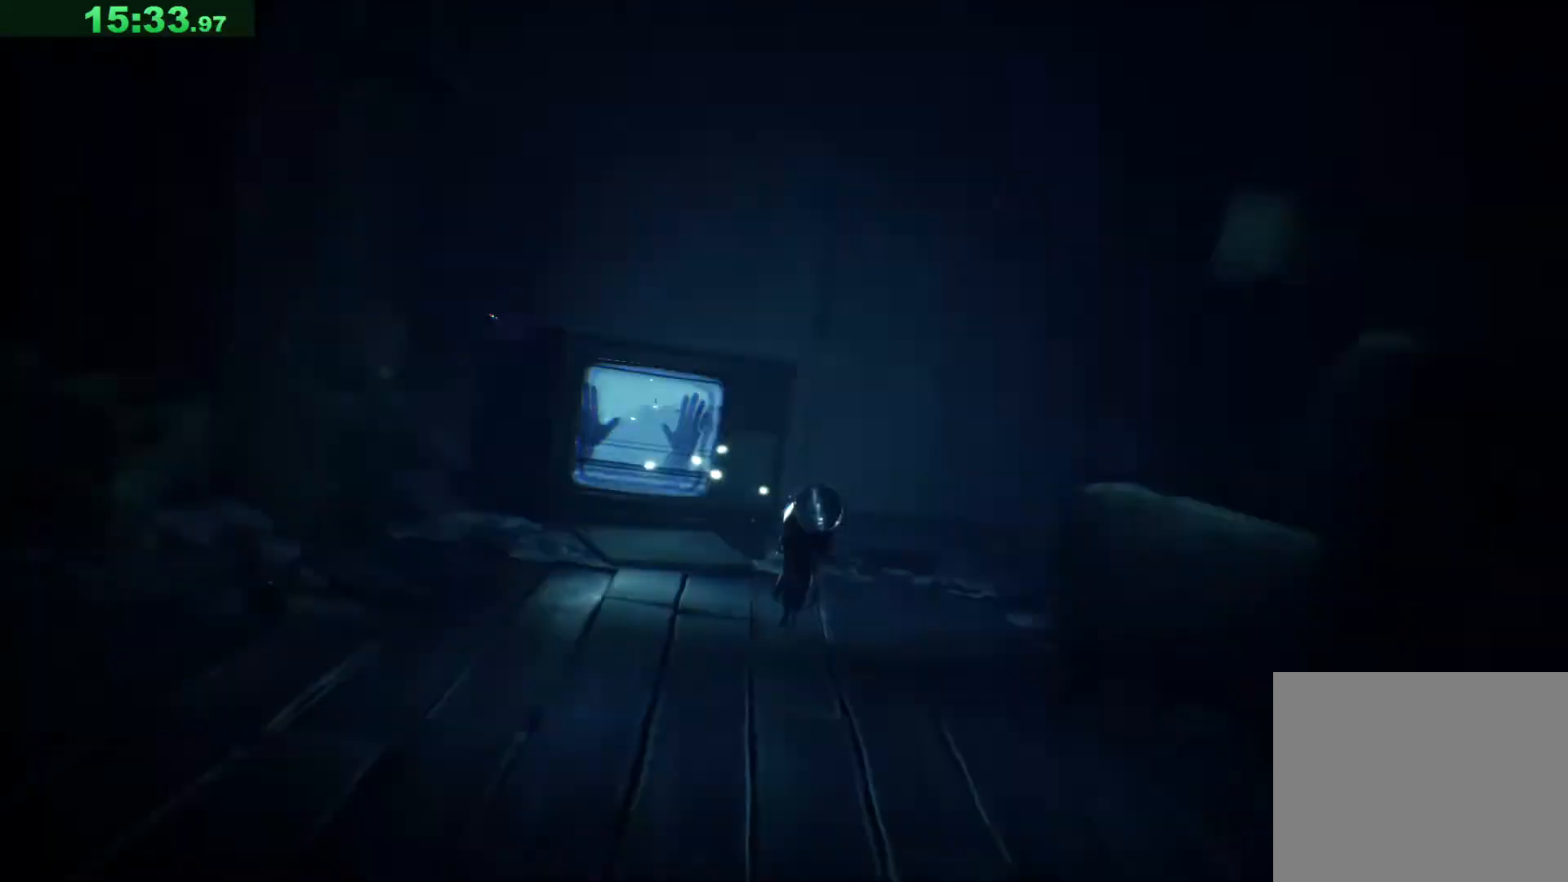
{"keys": ["s"], "events": []}
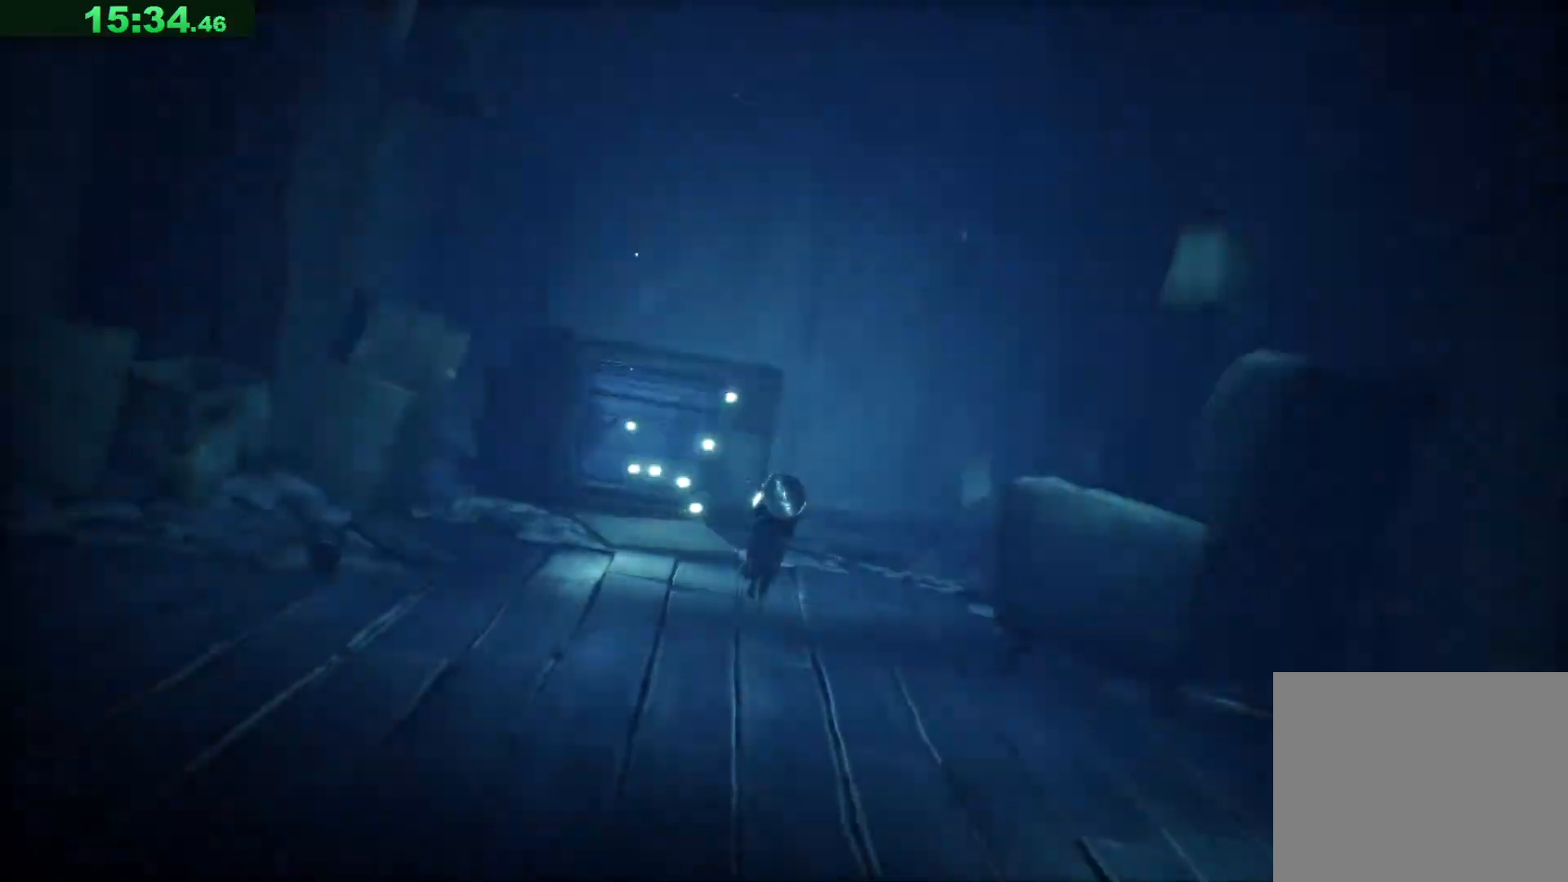
{"keys": ["s"], "events": []}
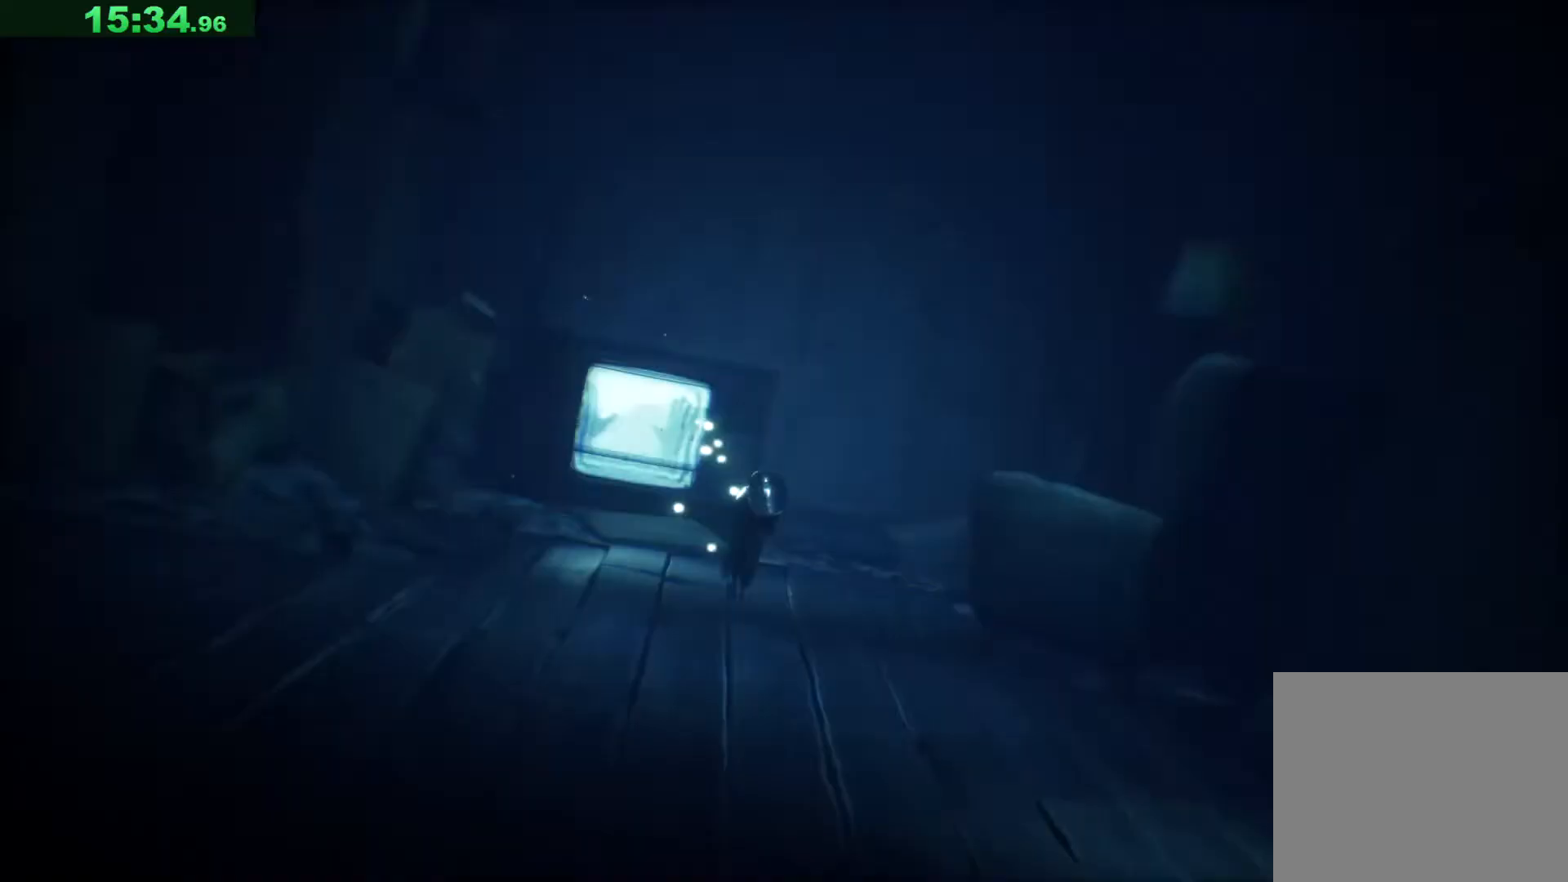
{"keys": ["s"], "events": []}
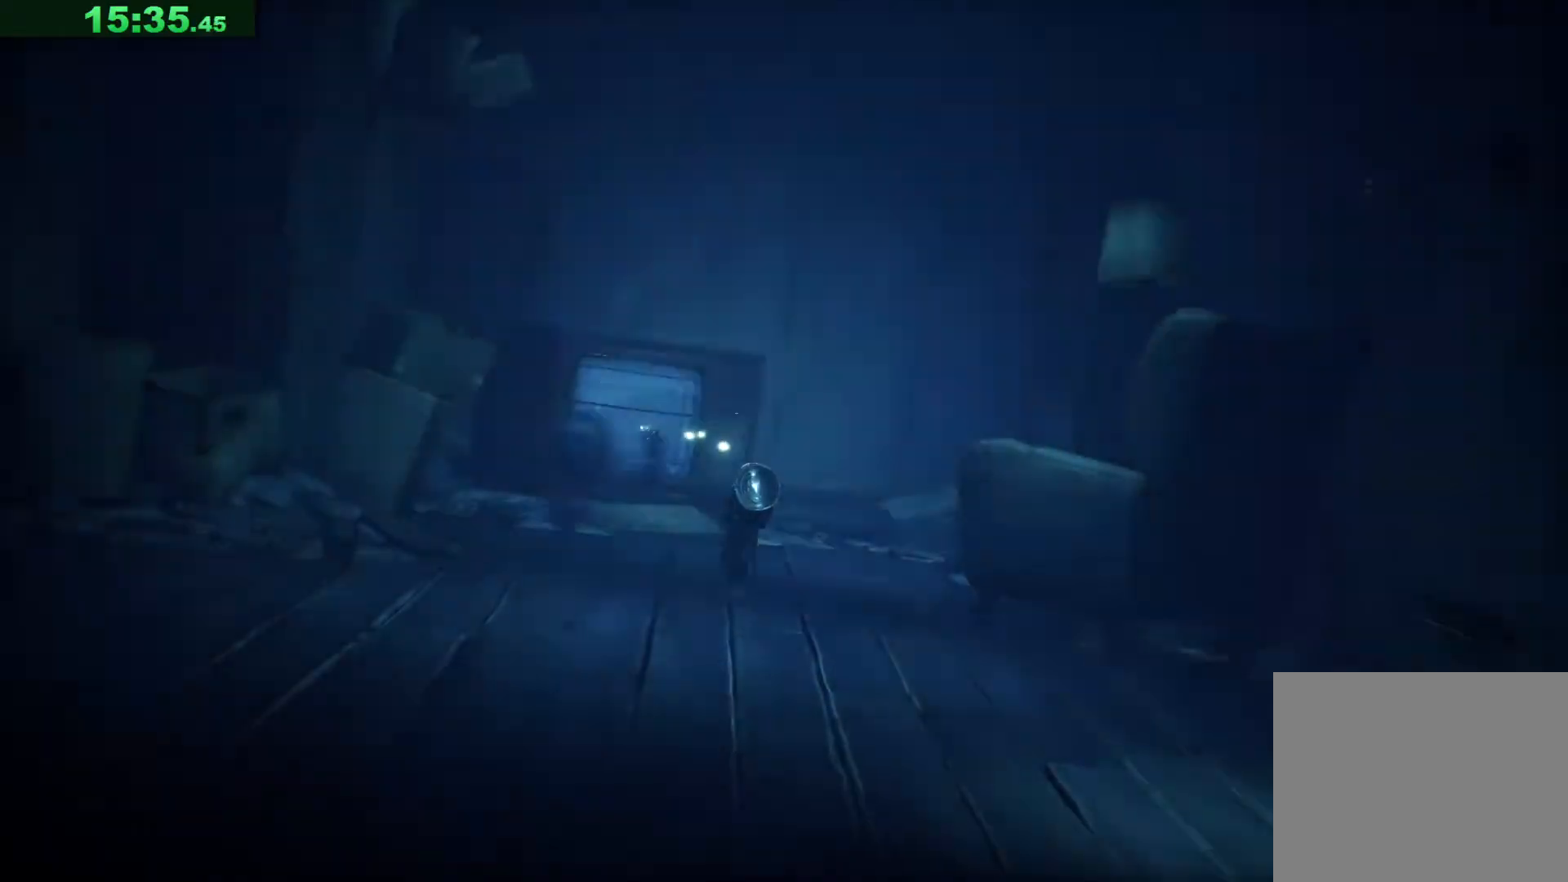
{"keys": ["d", "s"], "events": [[450, "d", "down"]]}
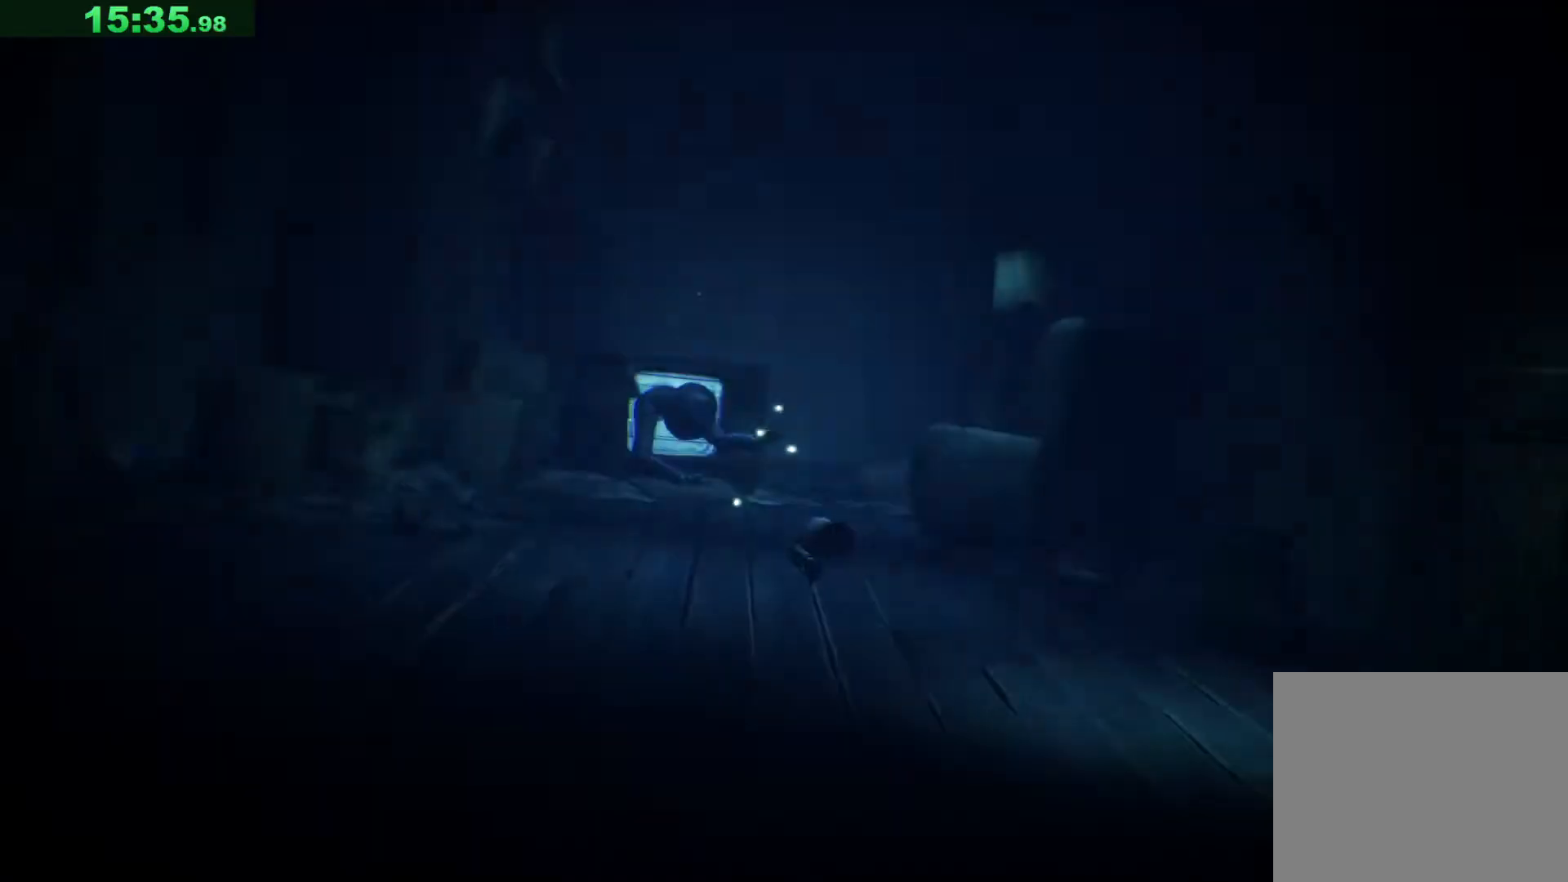
{"keys": ["d"], "events": [[467, "s", "up"]]}
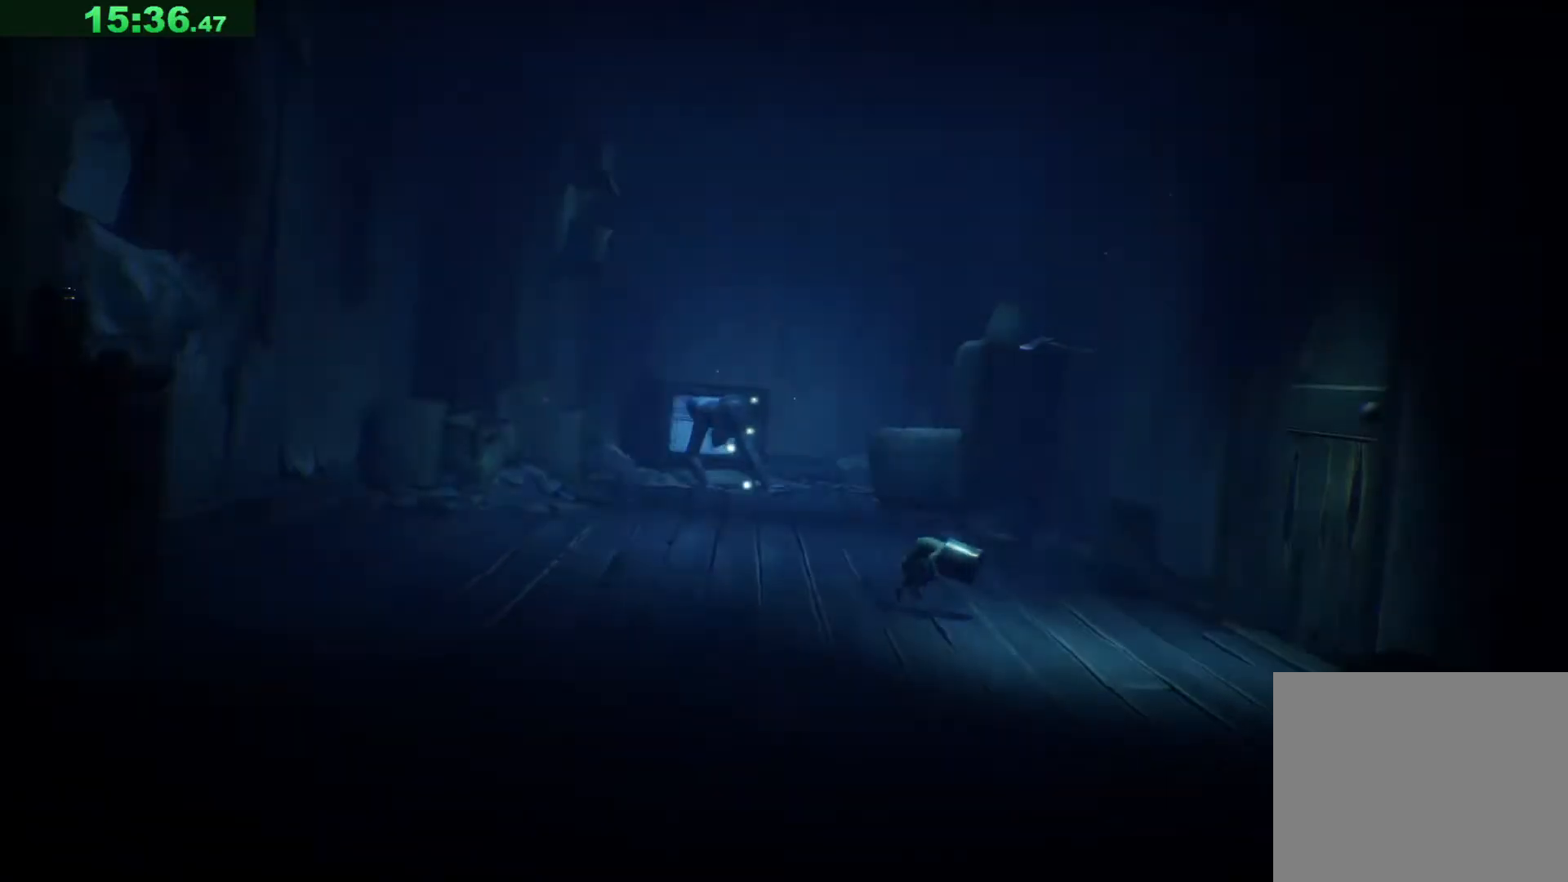
{"keys": ["w"], "events": [[167, "w", "down"], [233, "d", "up"]]}
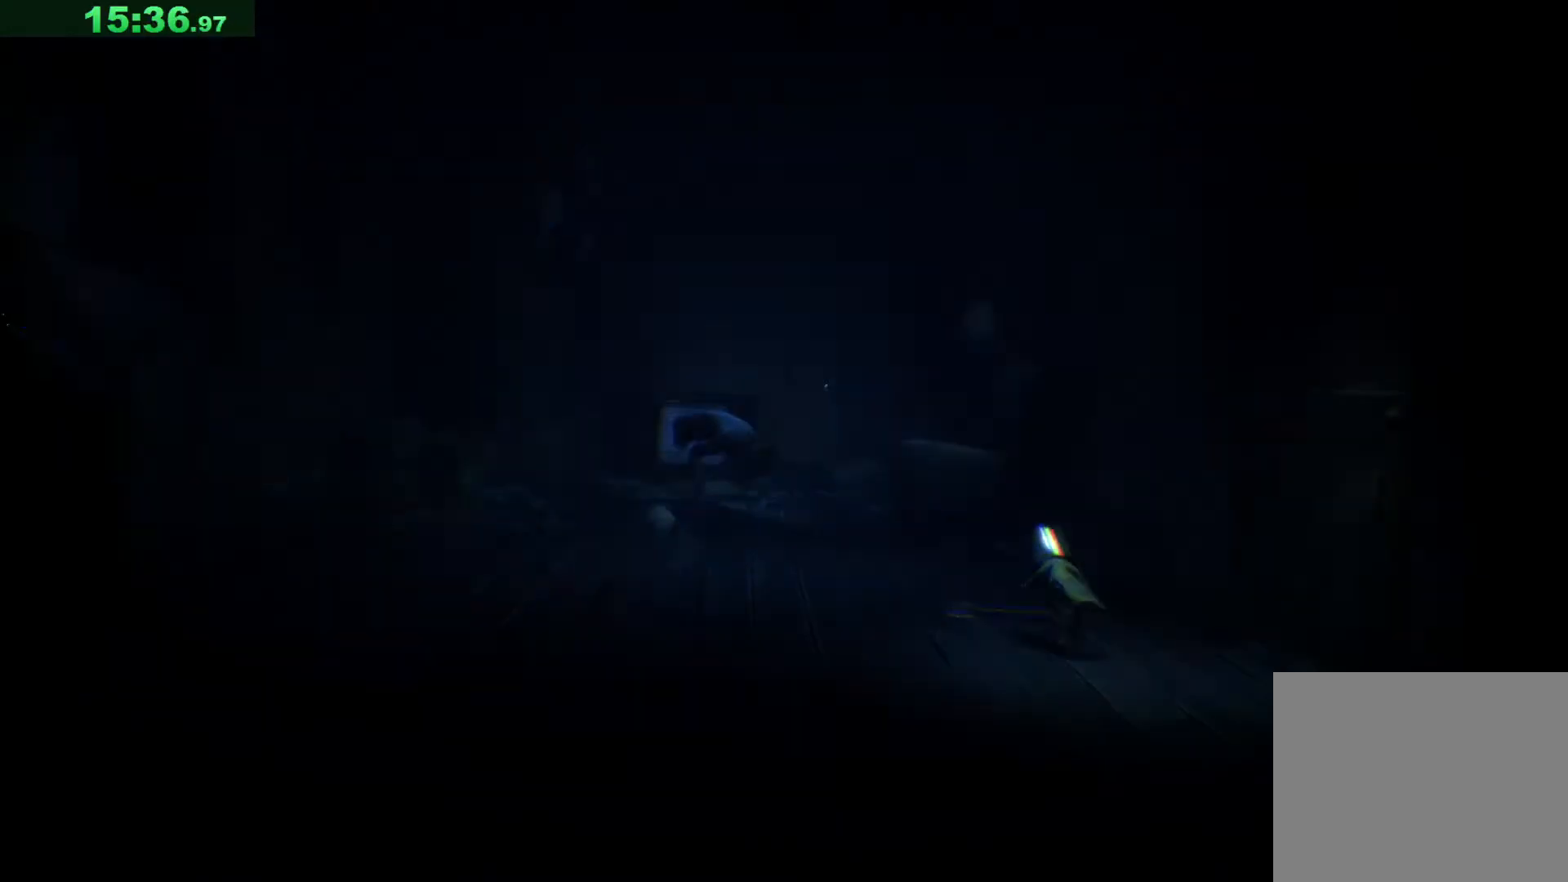
{"keys": ["w"], "events": []}
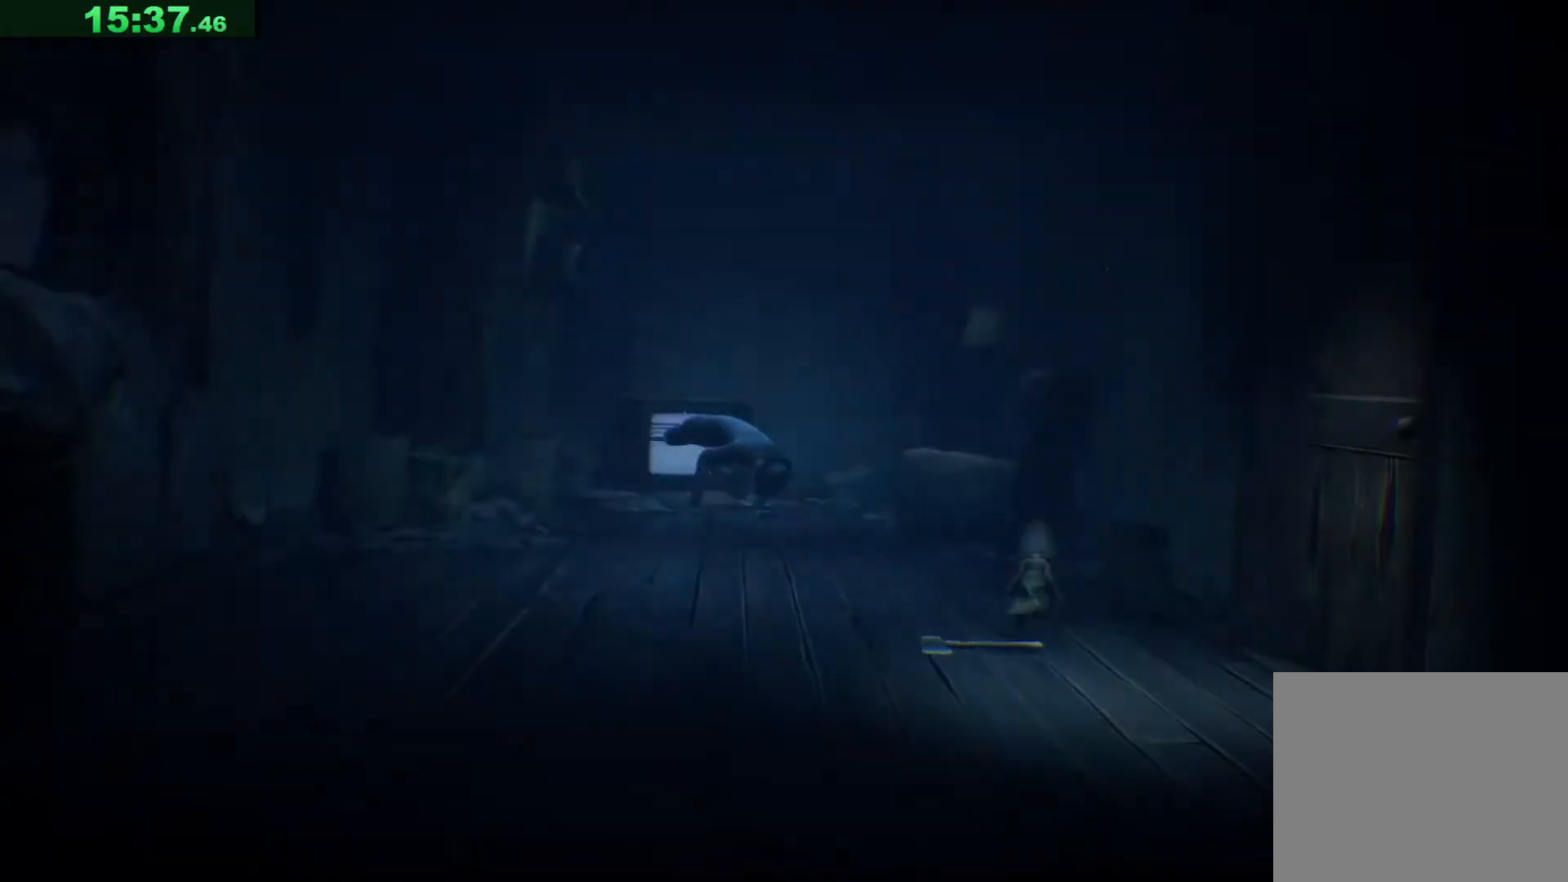
{"keys": ["s"], "events": [[133, "w", "up"], [267, "s", "down"]]}
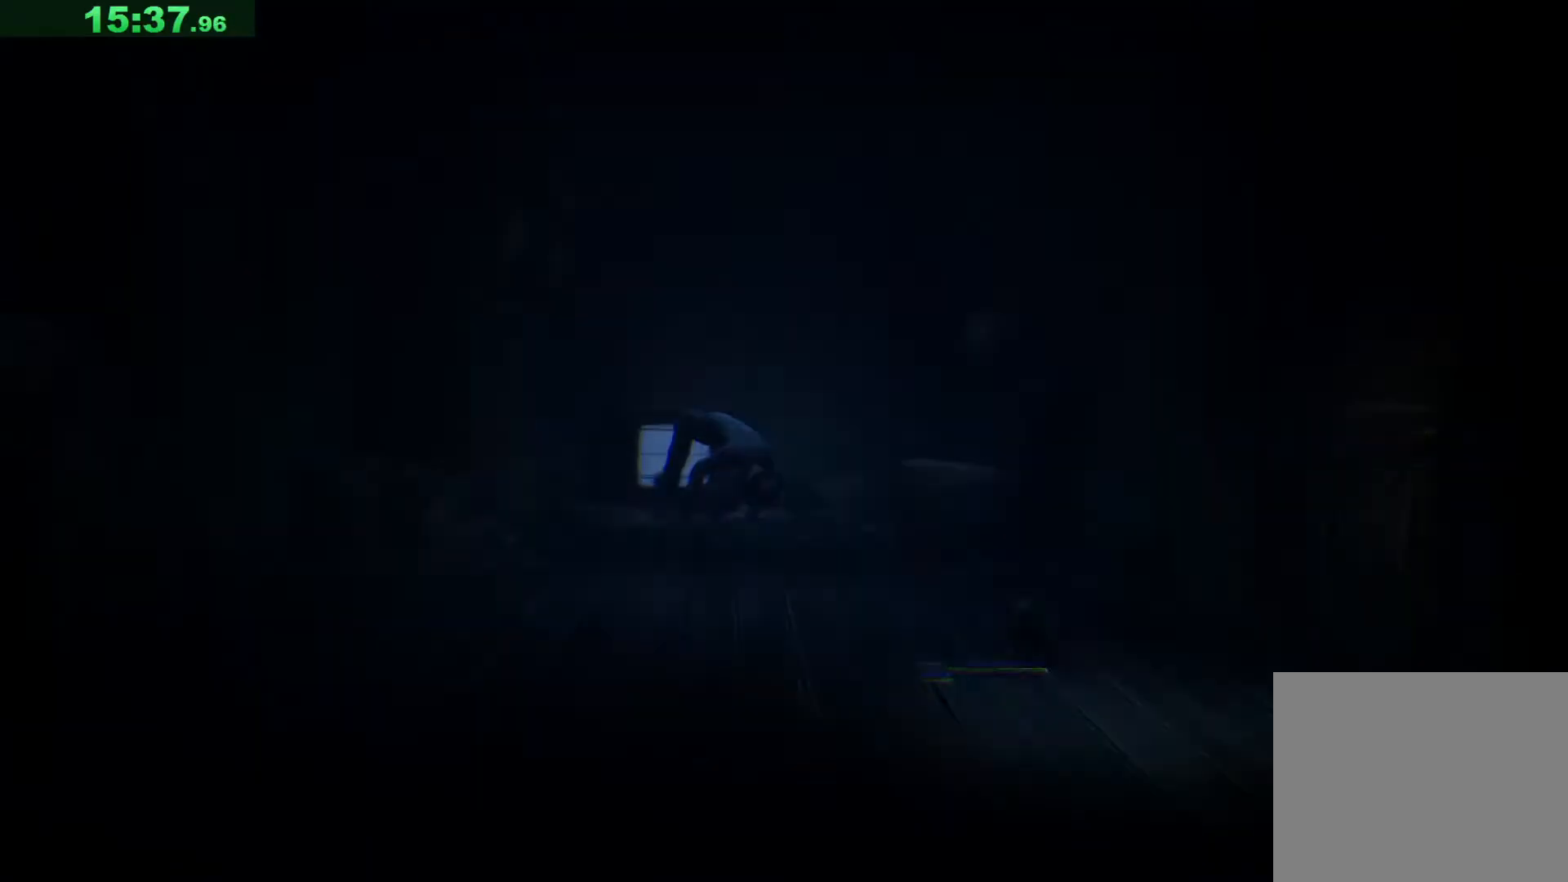
{"keys": ["s"], "events": []}
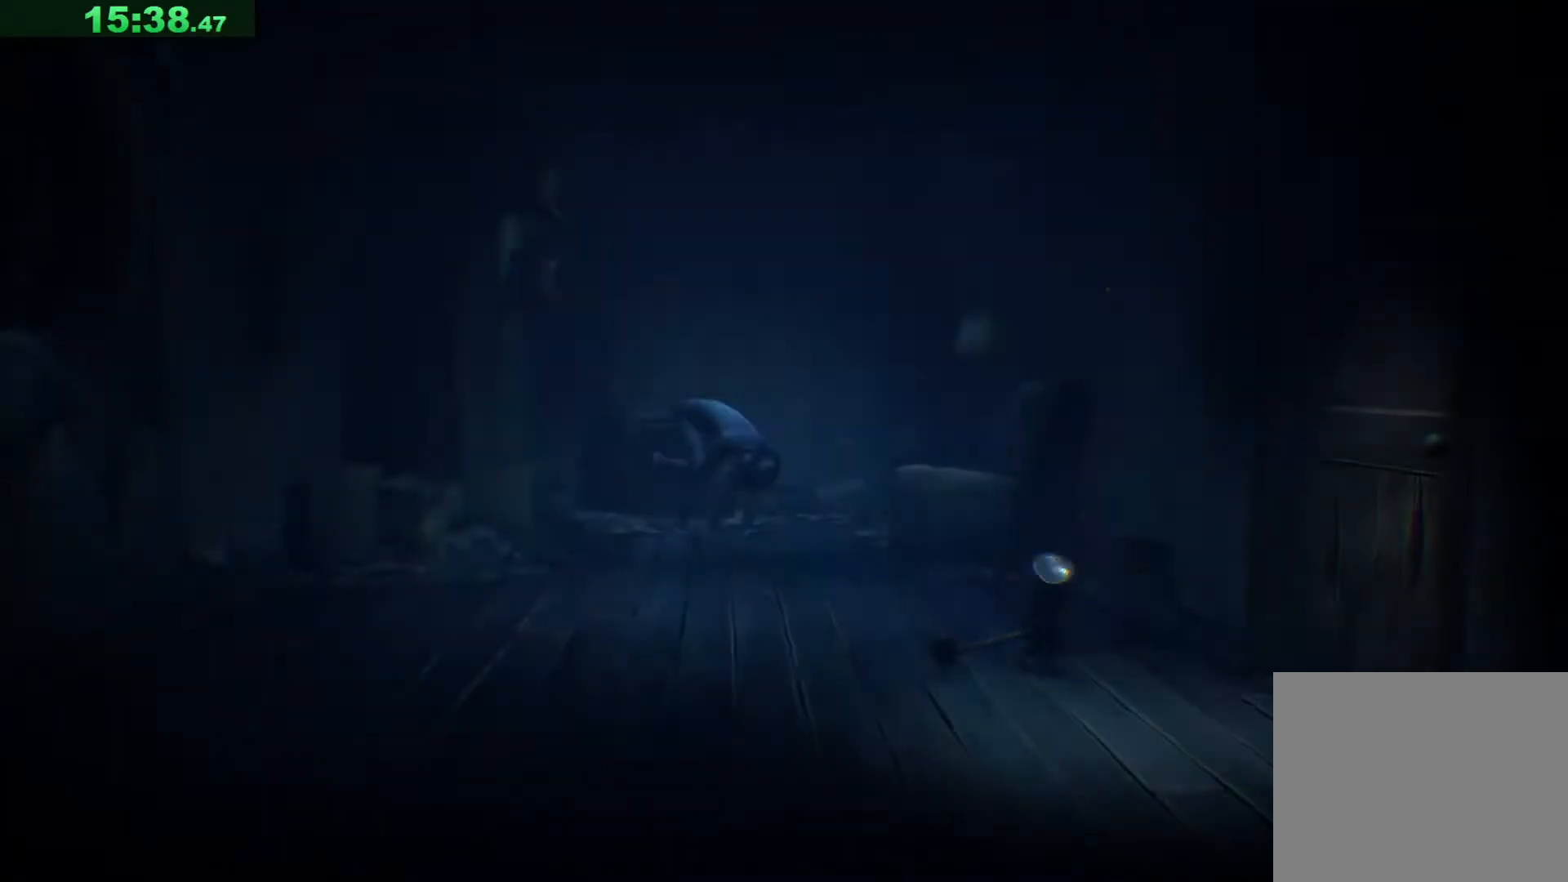
{"keys": ["d", "s"], "events": [[117, "d", "down"]]}